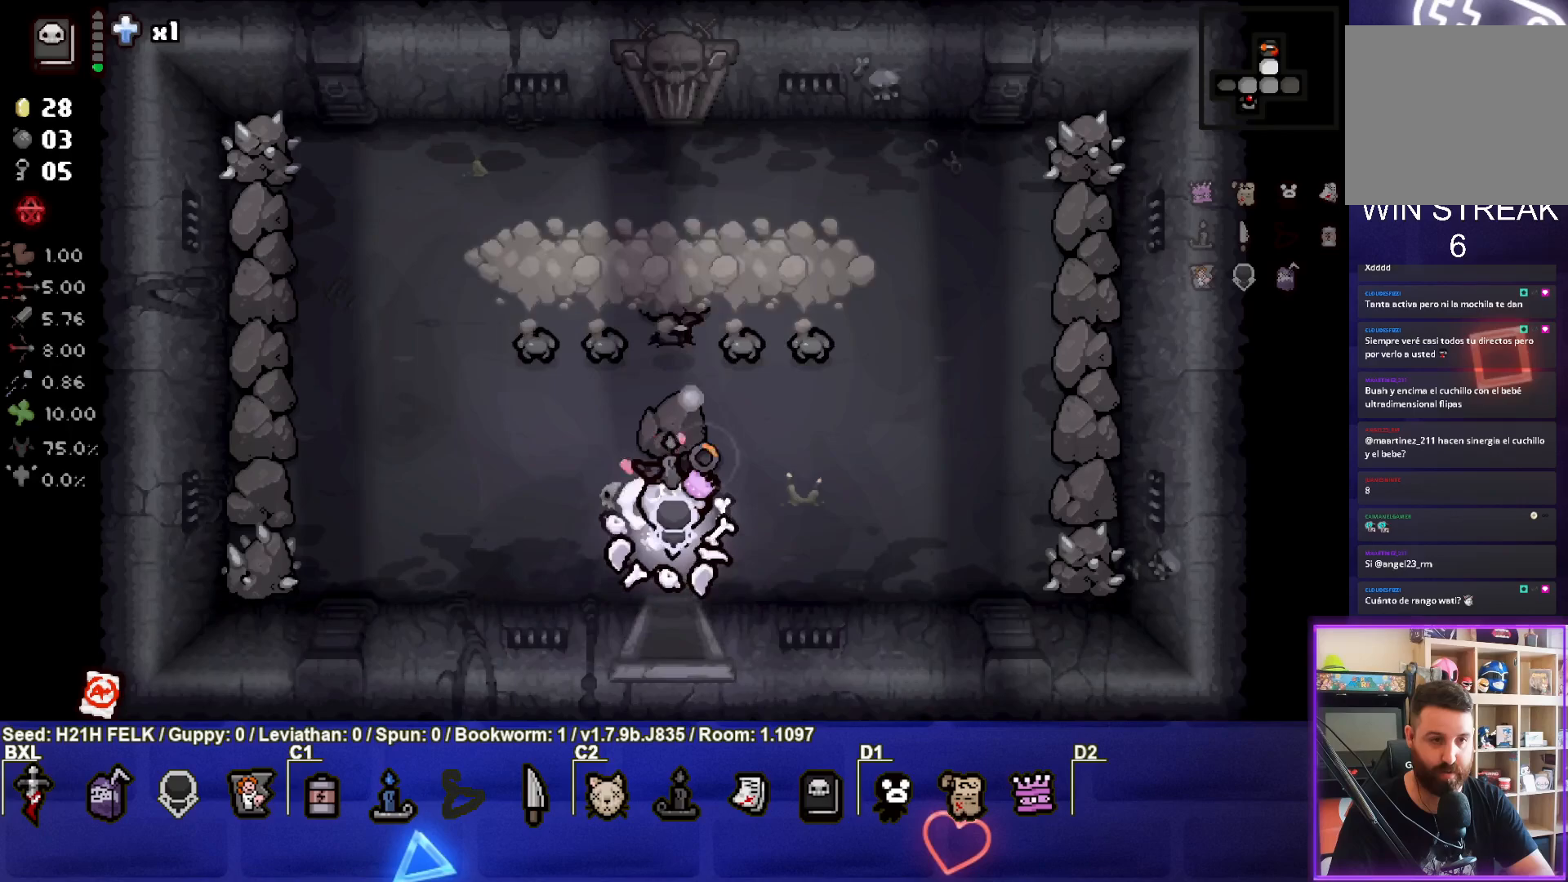
Gameplay with a controller (PlayStation layout); each line is a JSON object with the inputs held at the frame after it. "events" lists button and stick changes between this image and that frame as [ms after this image, input, new state], when the widget could be followed in between. Not read: right_stick.
{"buttons": [], "left_stick": "center", "events": [[117, "left_stick", "left"], [333, "TRIANGLE", "up"], [367, "left_stick", "center"]]}
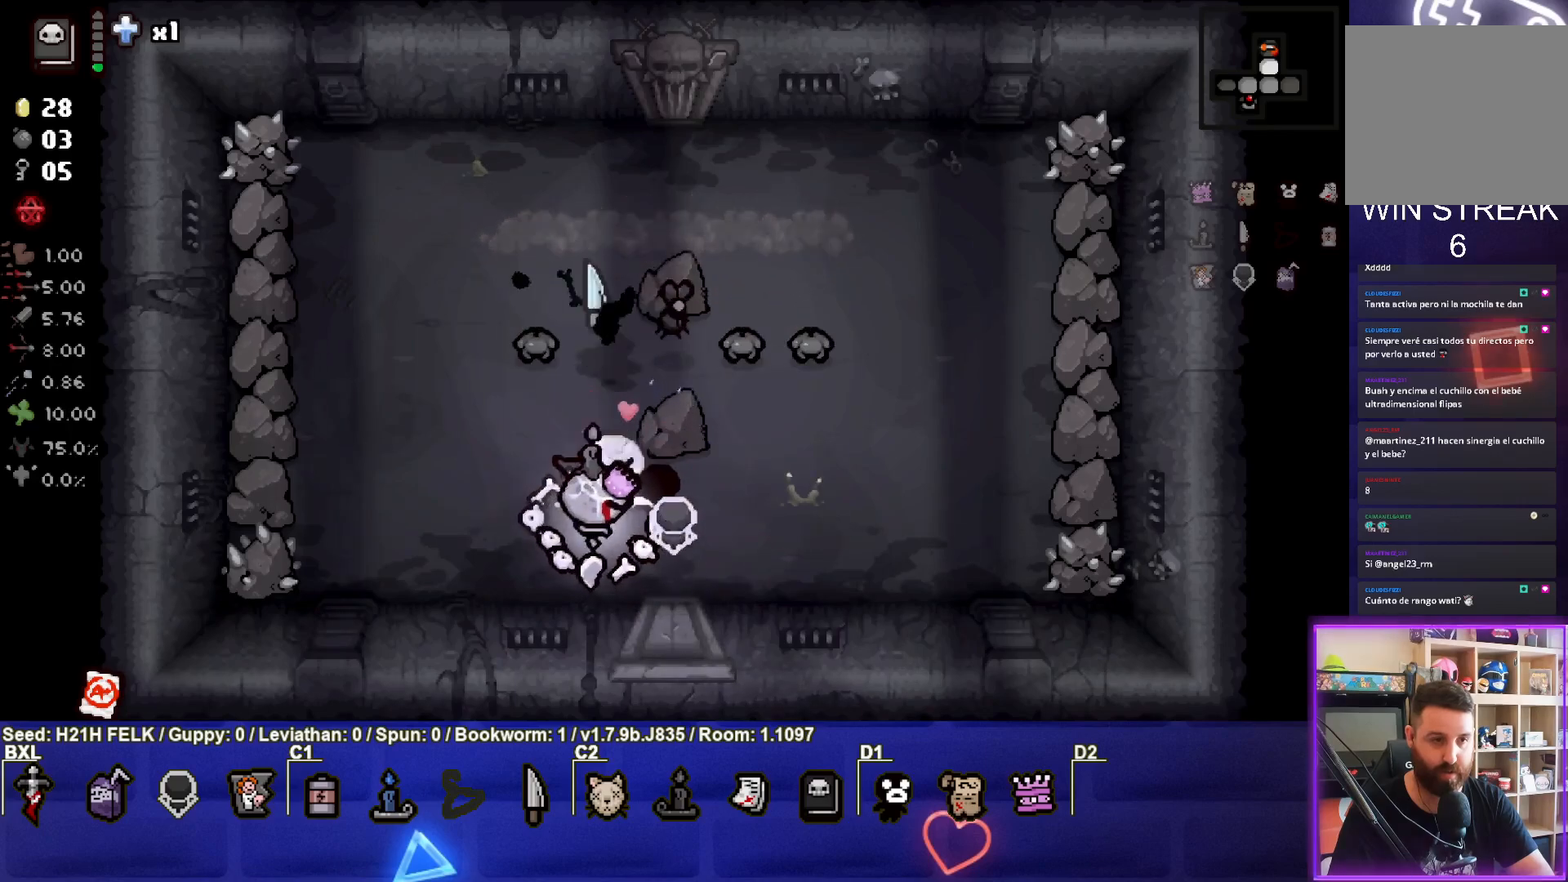
{"buttons": ["CIRCLE"], "left_stick": "up-left", "events": [[50, "left_stick", "left"], [267, "left_stick", "up-left"], [367, "CIRCLE", "down"]]}
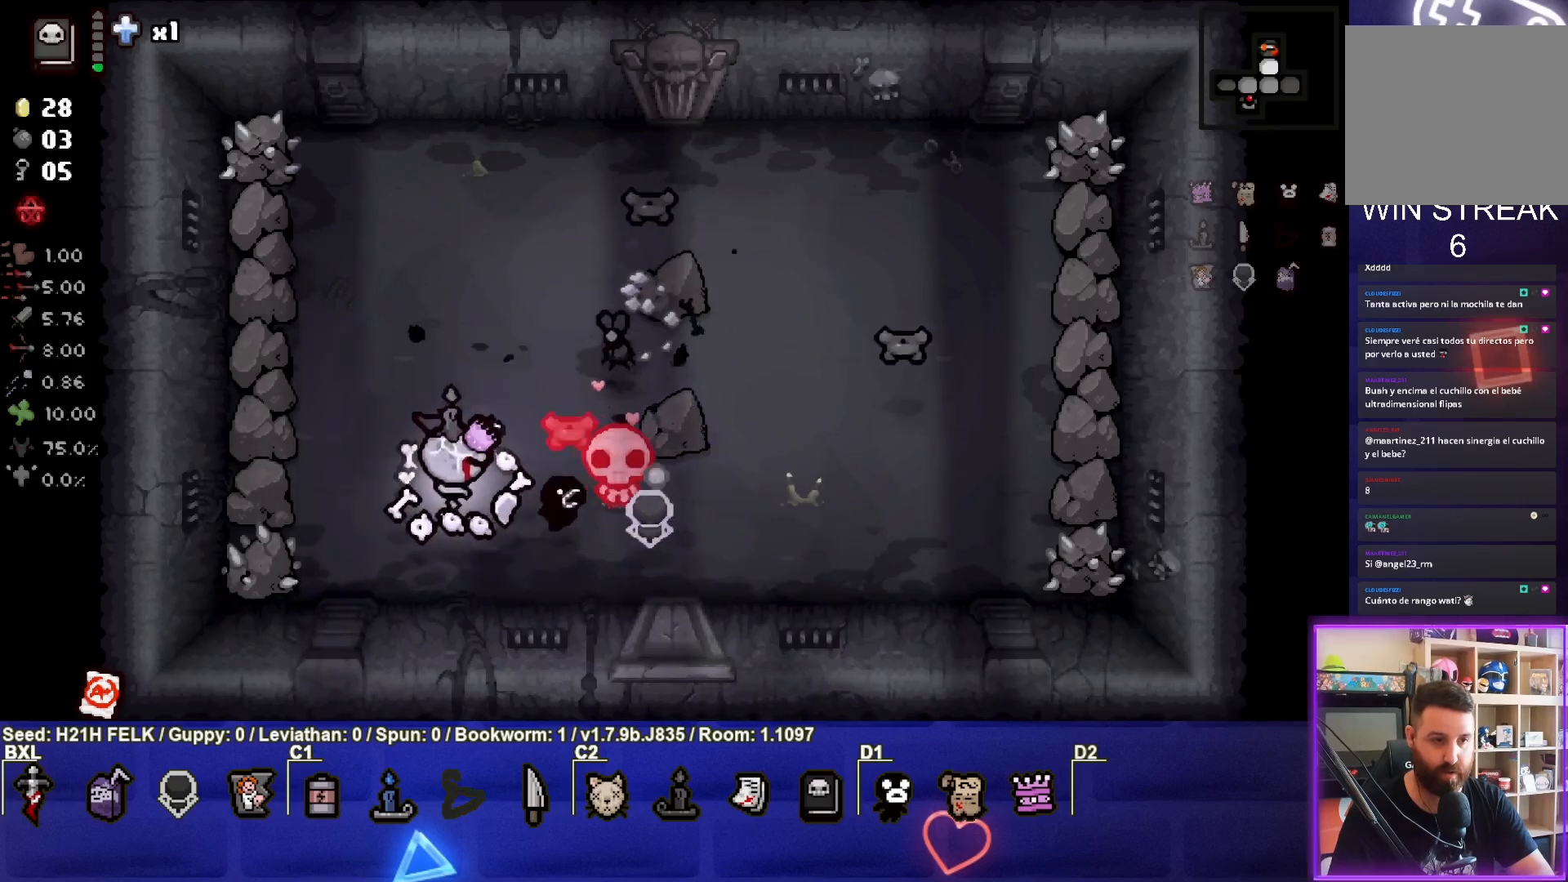
{"buttons": [], "left_stick": "left", "events": [[217, "left_stick", "up-right"], [267, "CIRCLE", "up"], [333, "left_stick", "left"]]}
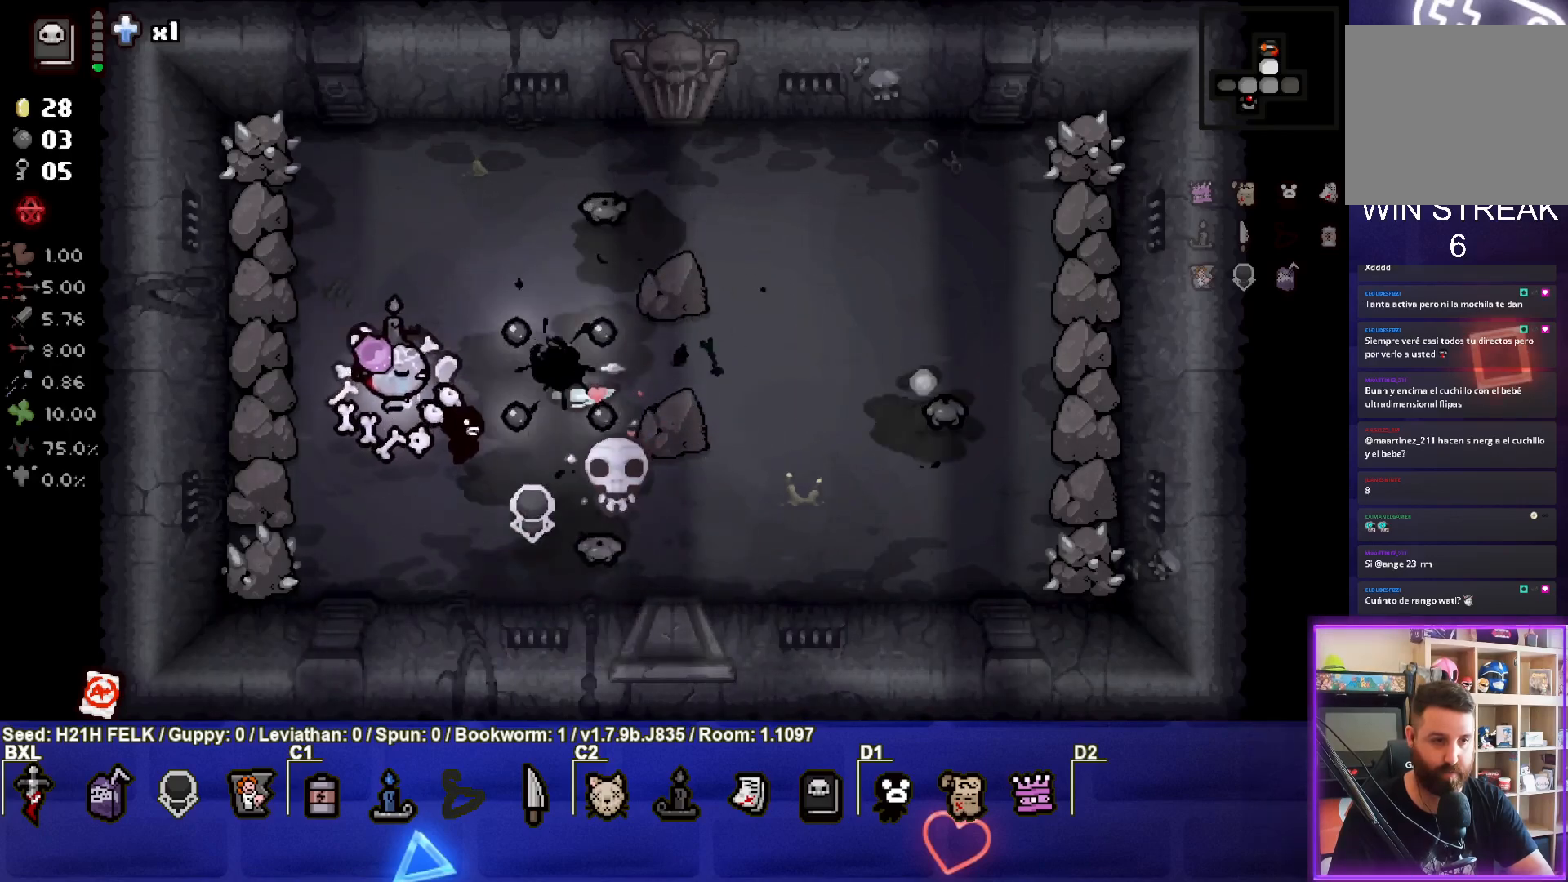
{"buttons": ["CIRCLE"], "left_stick": "down-right", "events": [[83, "left_stick", "up-left"], [200, "CIRCLE", "down"], [283, "left_stick", "up-right"], [500, "left_stick", "down-right"]]}
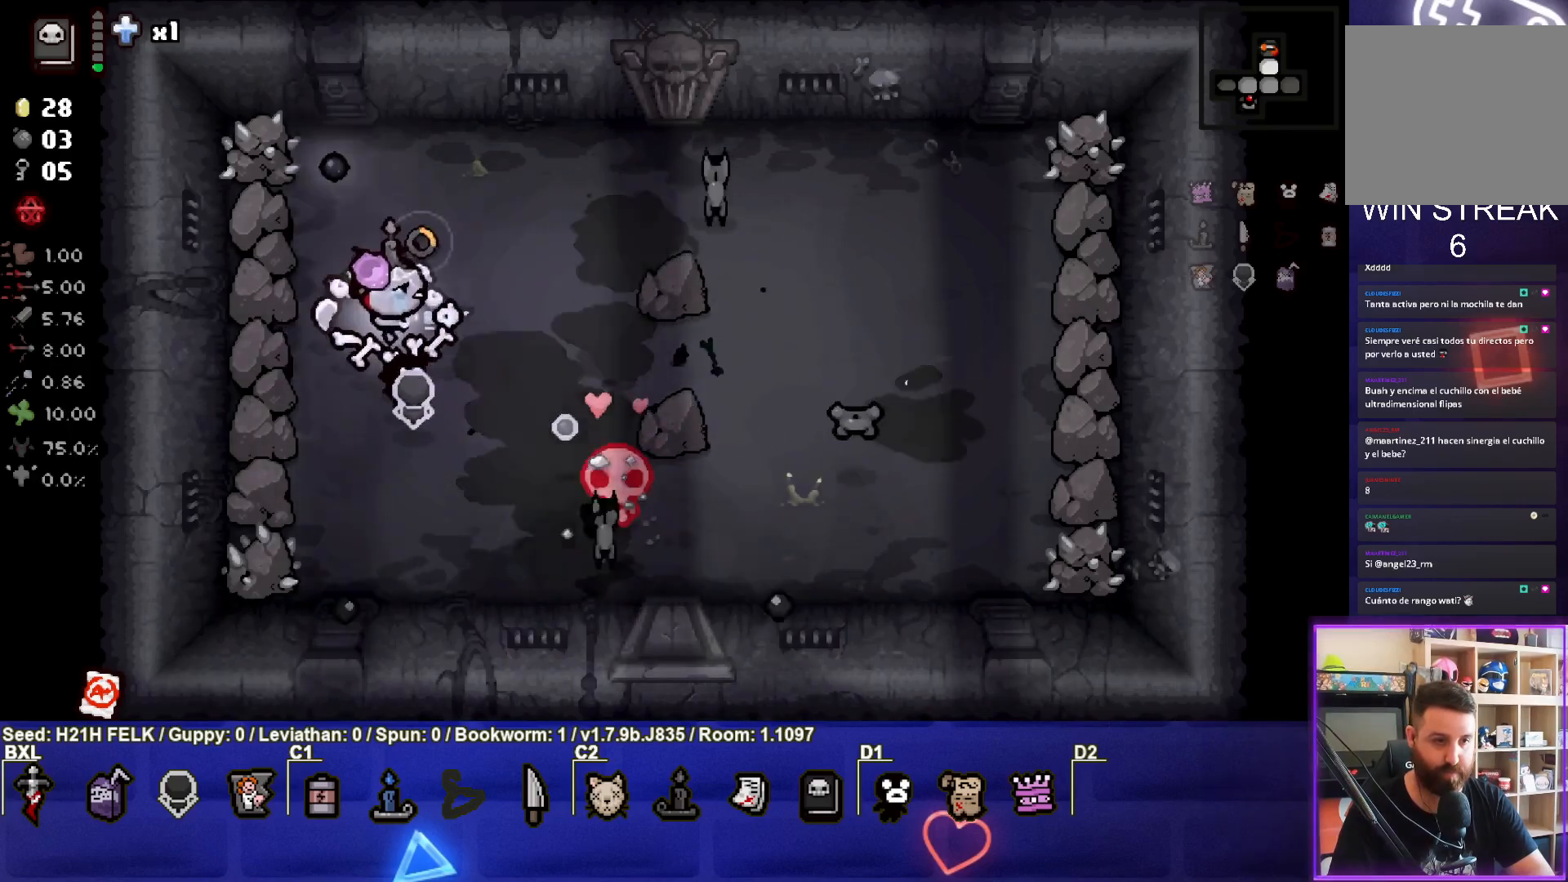
{"buttons": ["CIRCLE"], "left_stick": "up-right", "events": [[67, "left_stick", "center"], [133, "left_stick", "up-right"], [183, "left_stick", "right"], [350, "left_stick", "up-right"]]}
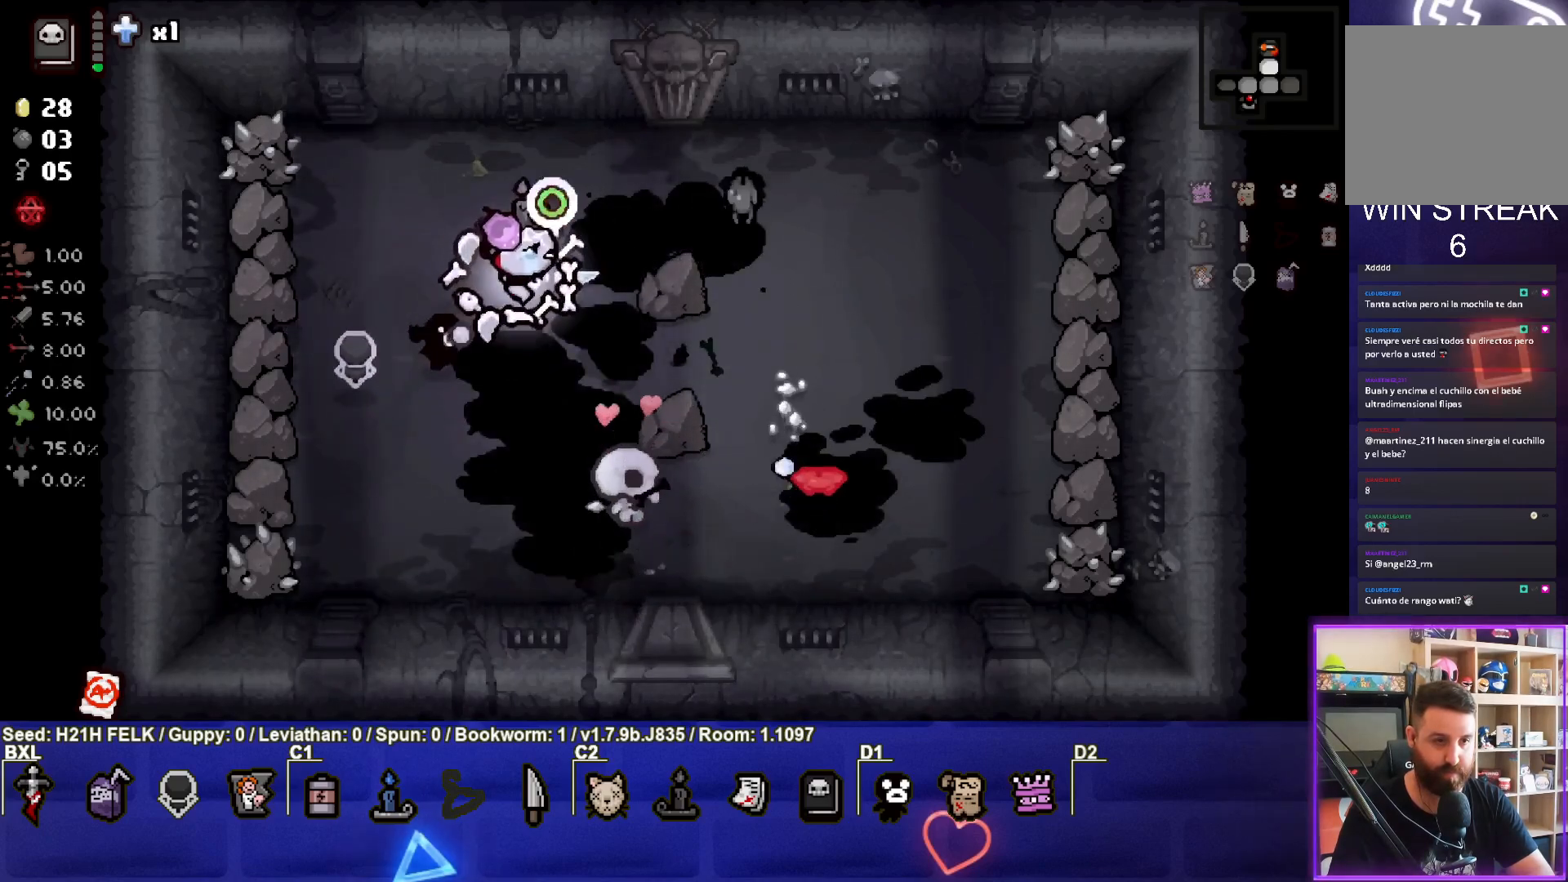
{"buttons": [], "left_stick": "down", "events": [[17, "left_stick", "up"], [83, "CIRCLE", "up"], [217, "left_stick", "center"], [267, "left_stick", "down"]]}
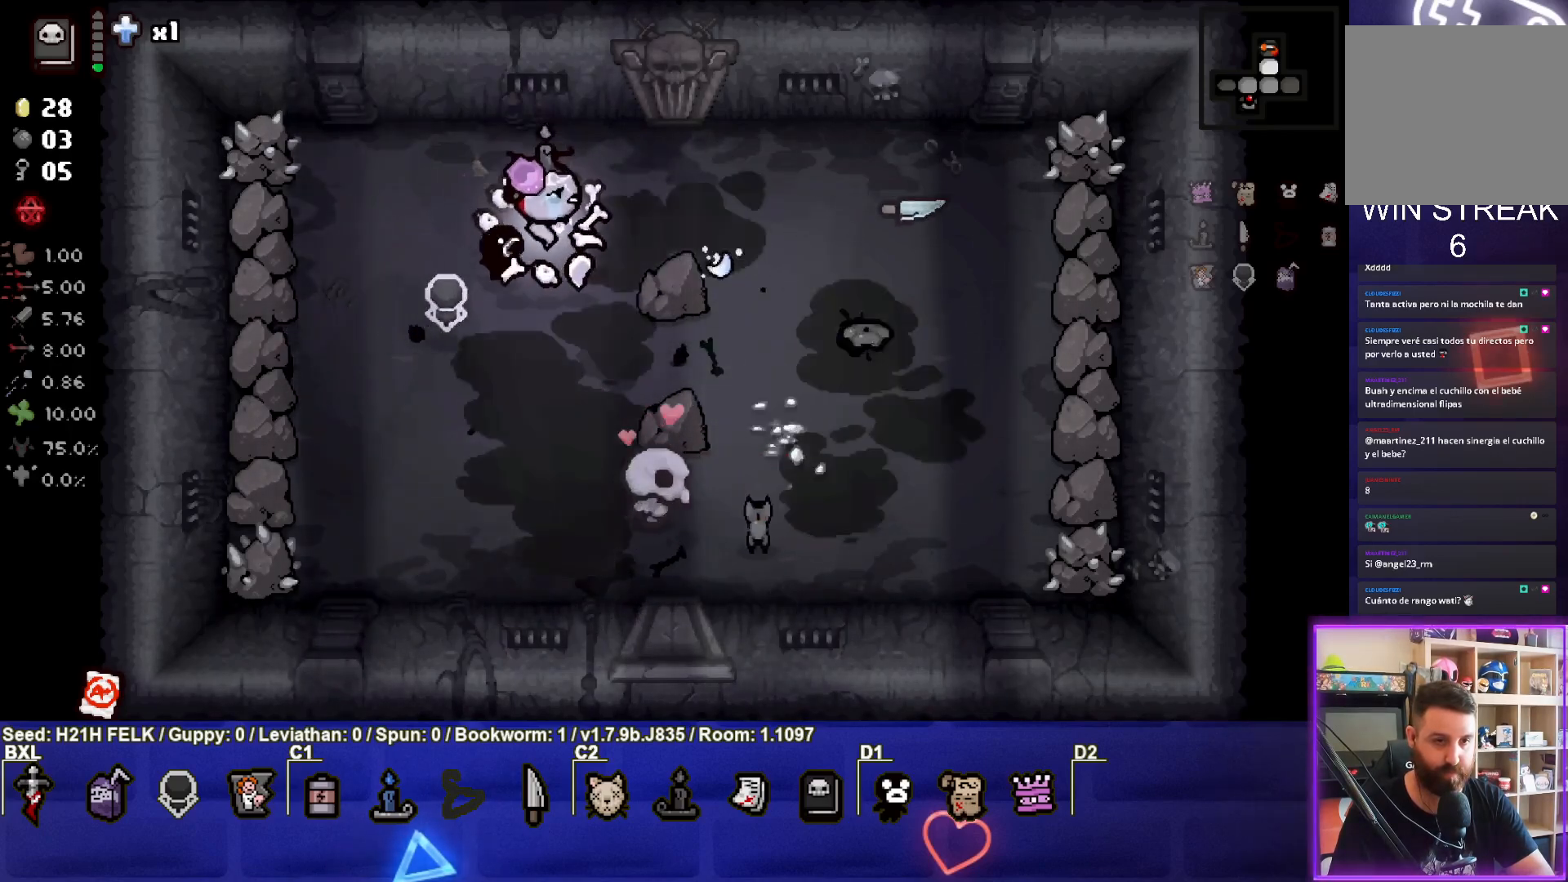
{"buttons": ["CIRCLE"], "left_stick": "down-left", "events": [[83, "CIRCLE", "down"], [300, "left_stick", "down-left"]]}
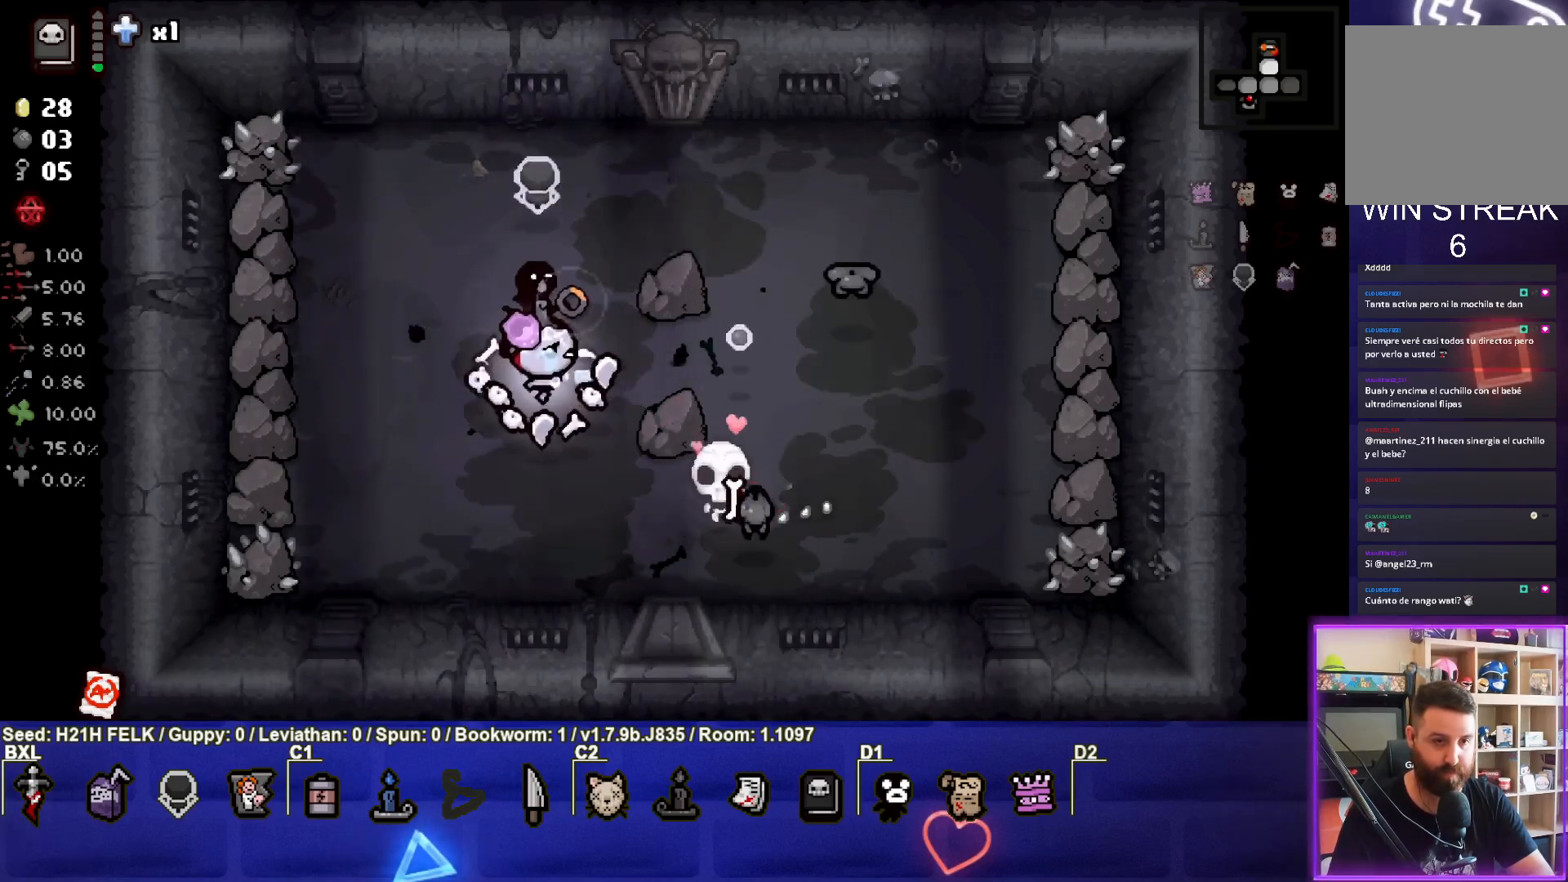
{"buttons": ["CIRCLE"], "left_stick": "up", "events": [[83, "left_stick", "left"], [267, "left_stick", "up"]]}
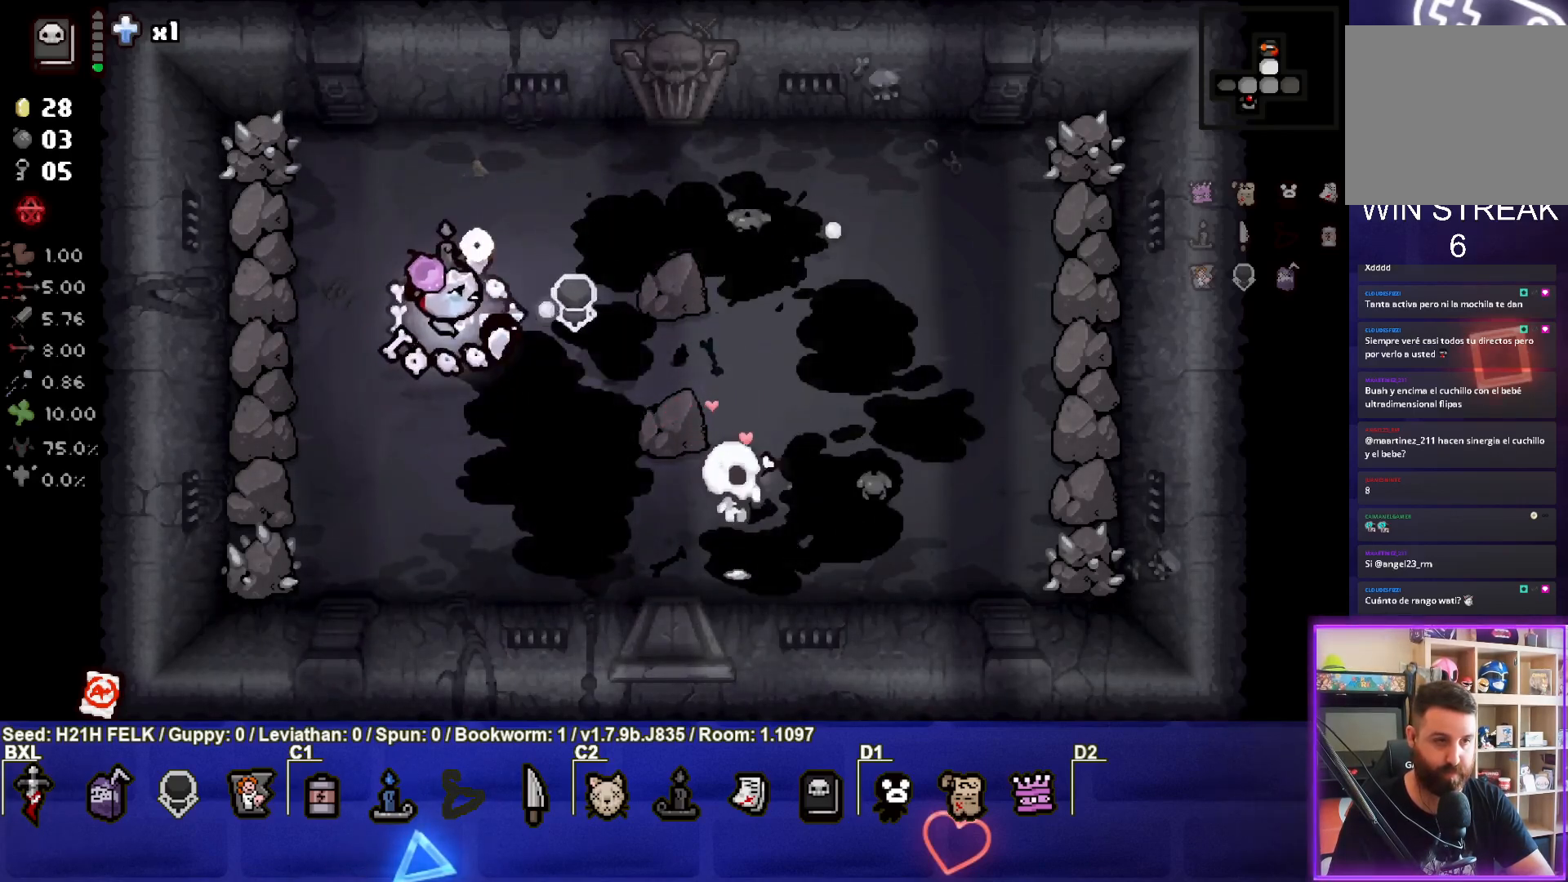
{"buttons": [], "left_stick": "down", "events": [[200, "CIRCLE", "up"], [267, "left_stick", "down-right"], [400, "left_stick", "down"]]}
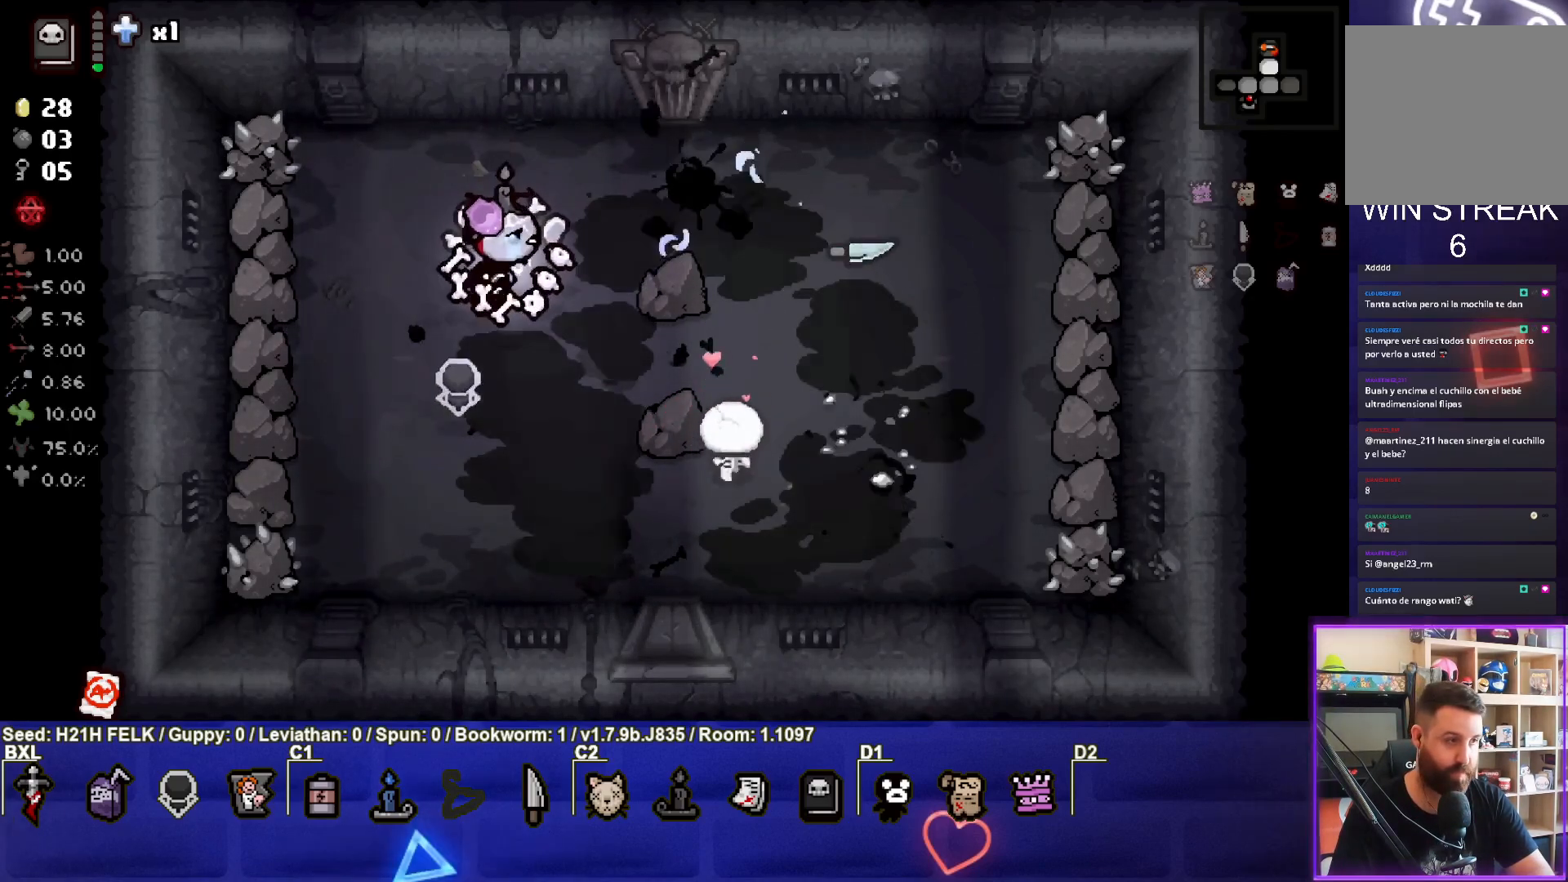
{"buttons": [], "left_stick": "up", "events": [[233, "left_stick", "center"], [317, "left_stick", "up"]]}
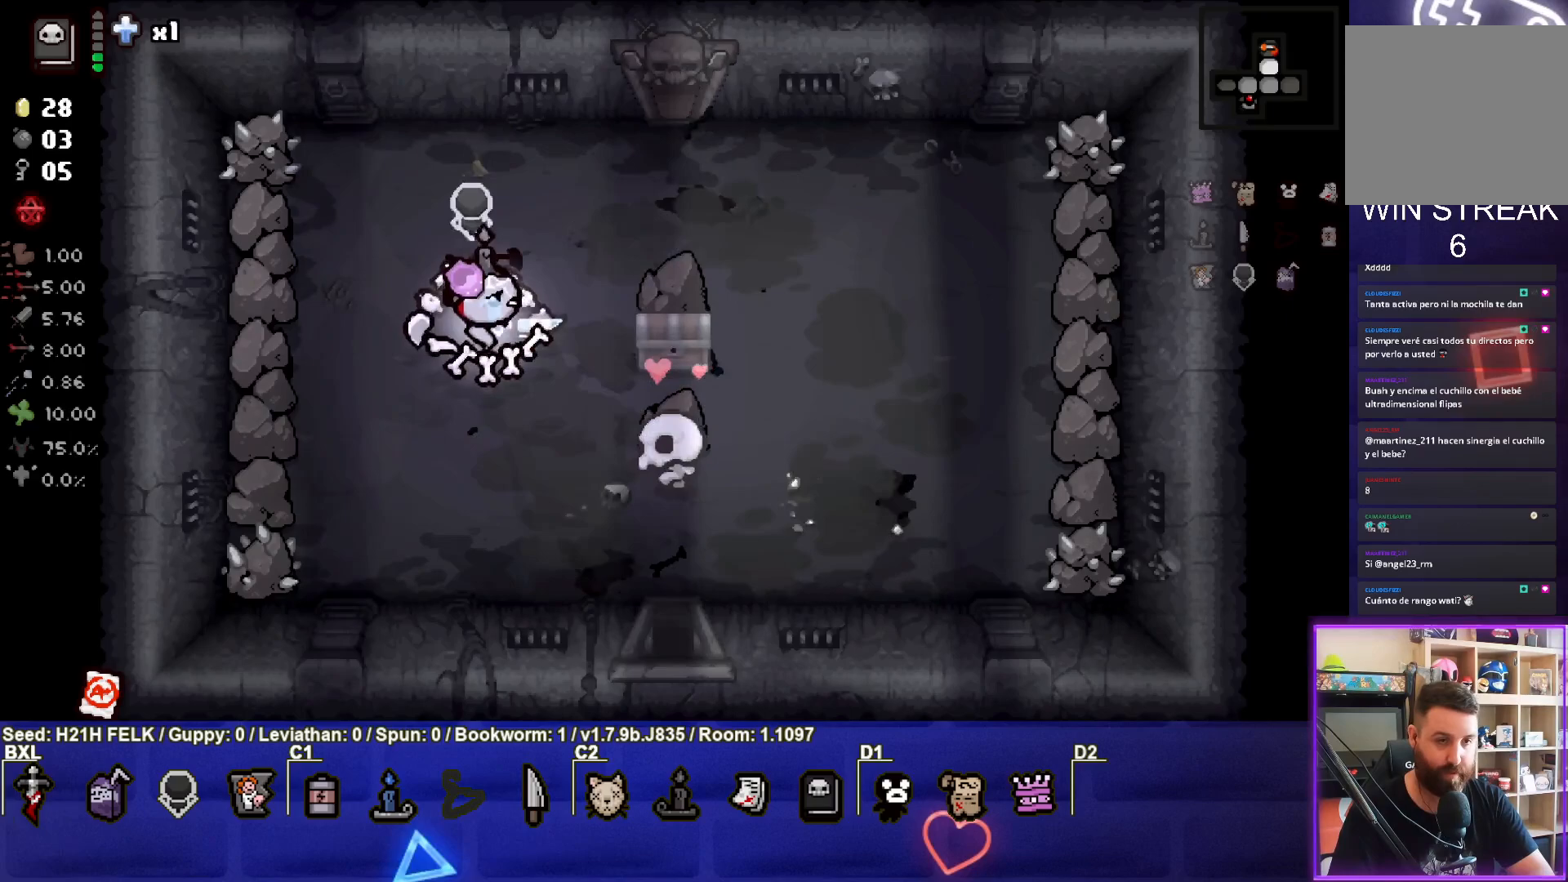
{"buttons": [], "left_stick": "up-right", "events": [[100, "left_stick", "up-right"]]}
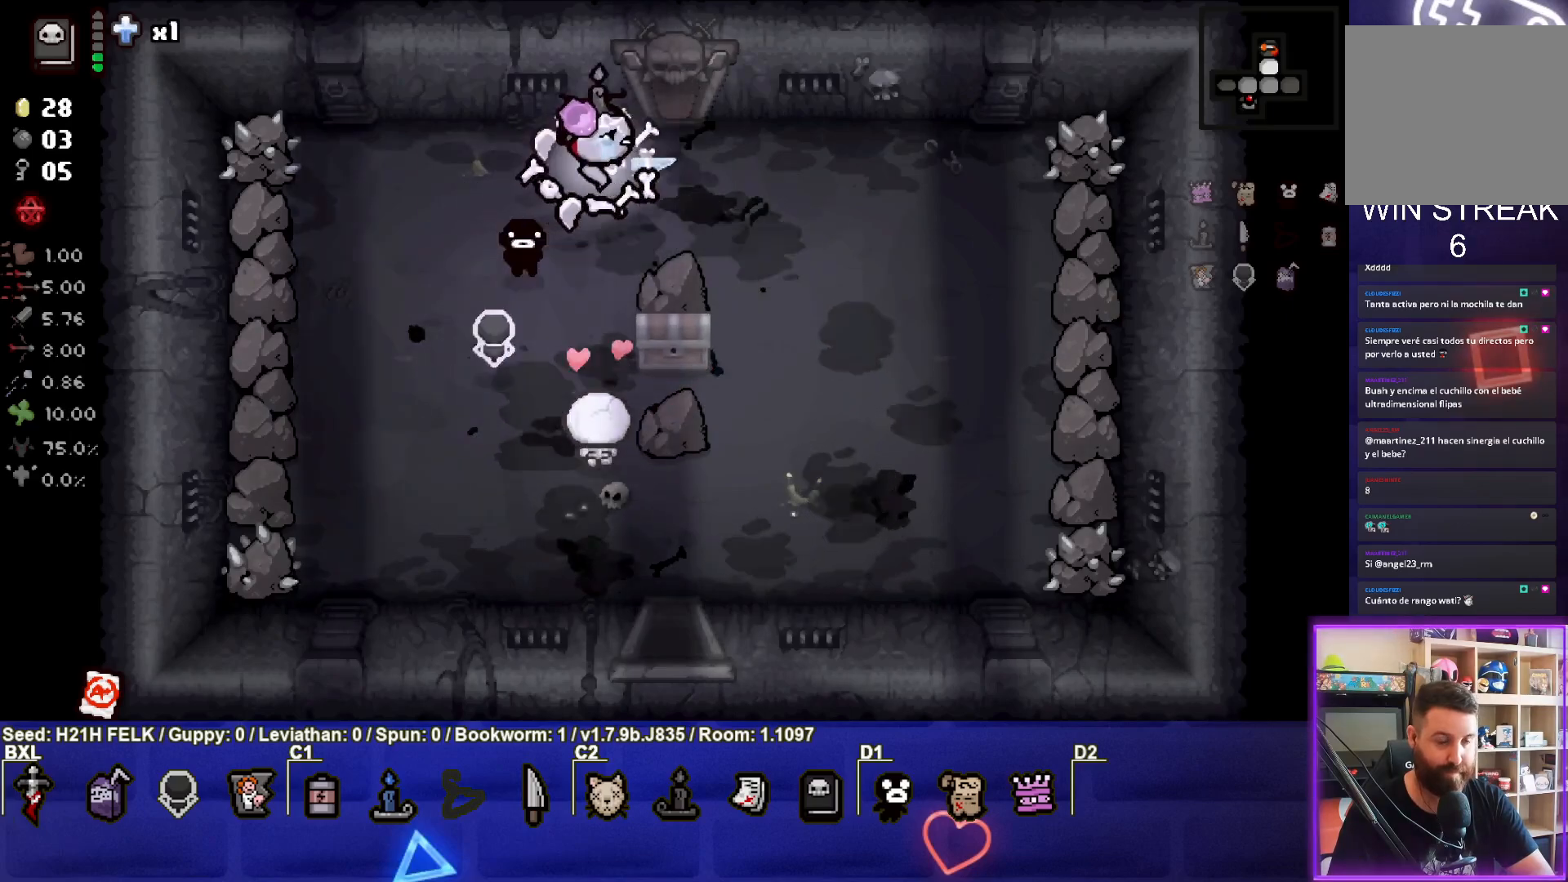
{"buttons": [], "left_stick": "center", "events": [[133, "left_stick", "up"], [450, "left_stick", "center"]]}
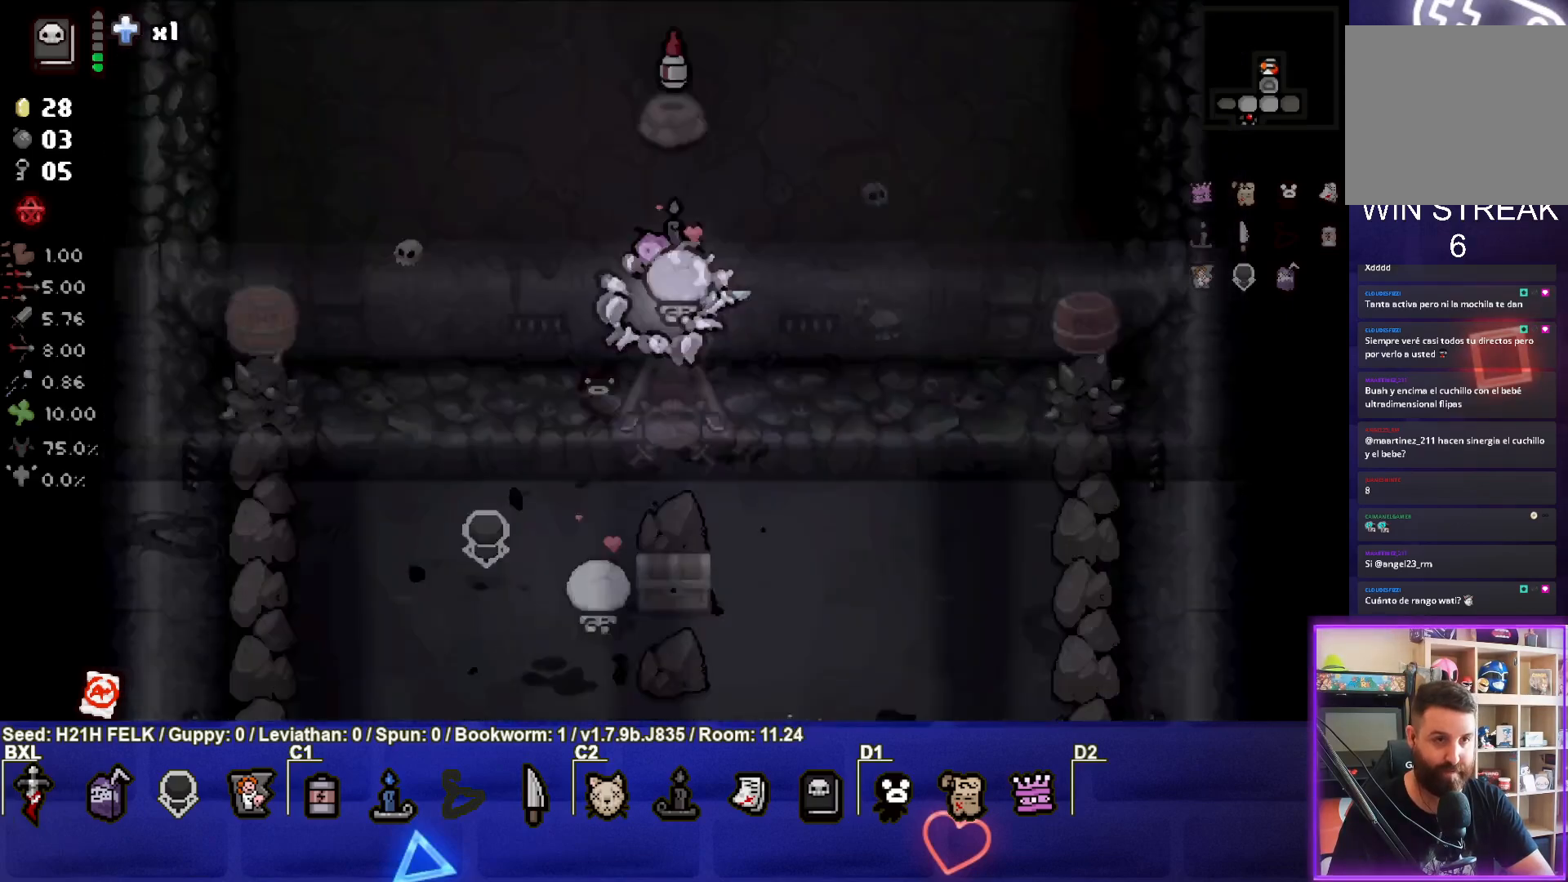
{"buttons": [], "left_stick": "center", "events": []}
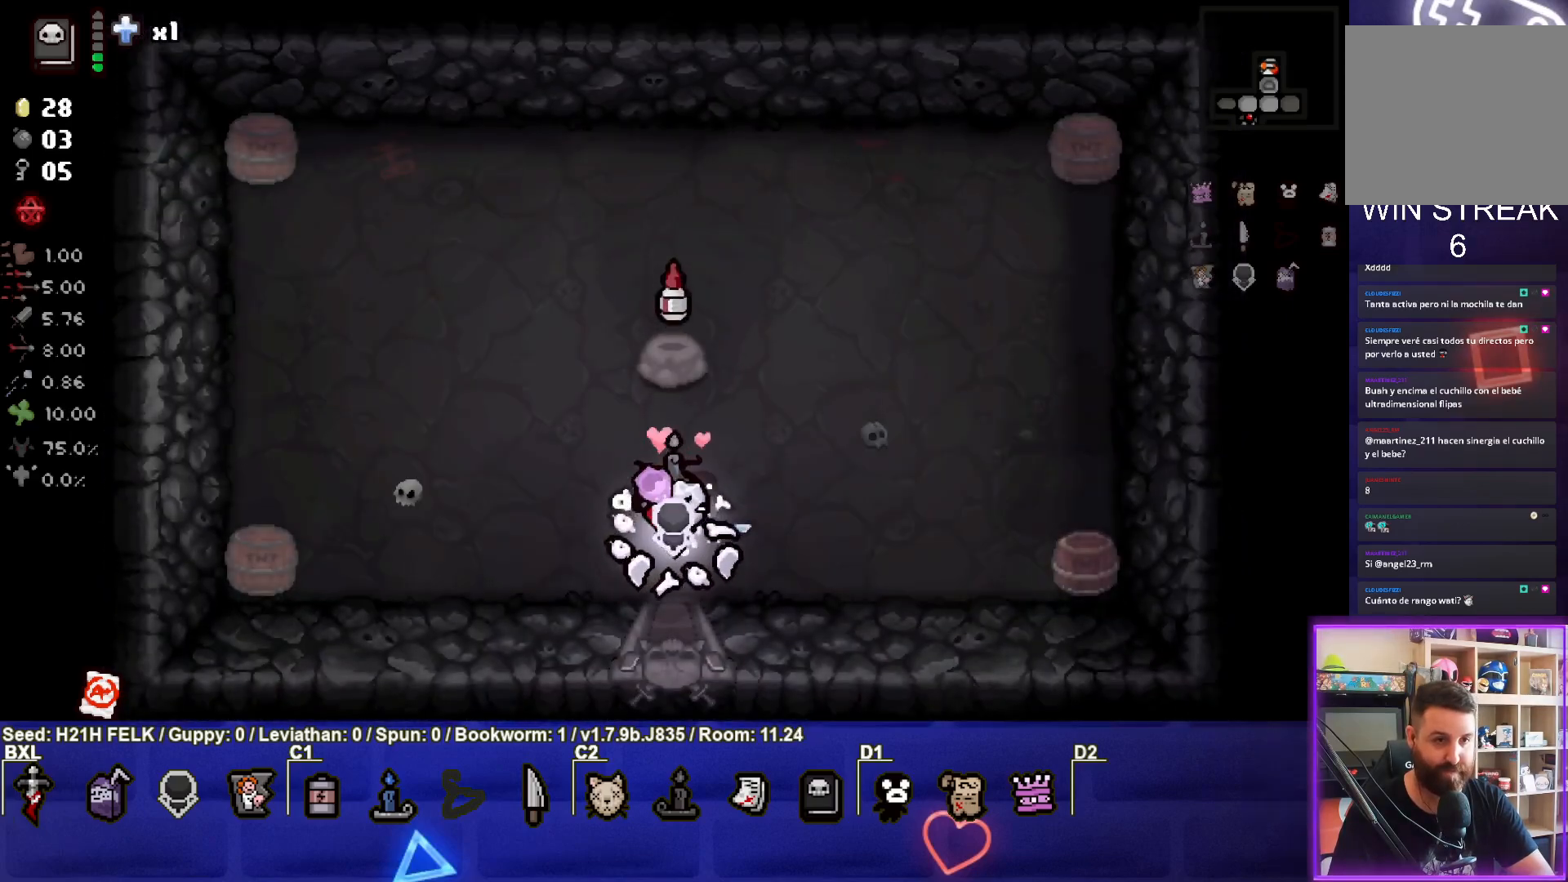
{"buttons": ["CIRCLE"], "left_stick": "right", "events": [[150, "left_stick", "right"], [200, "CIRCLE", "down"]]}
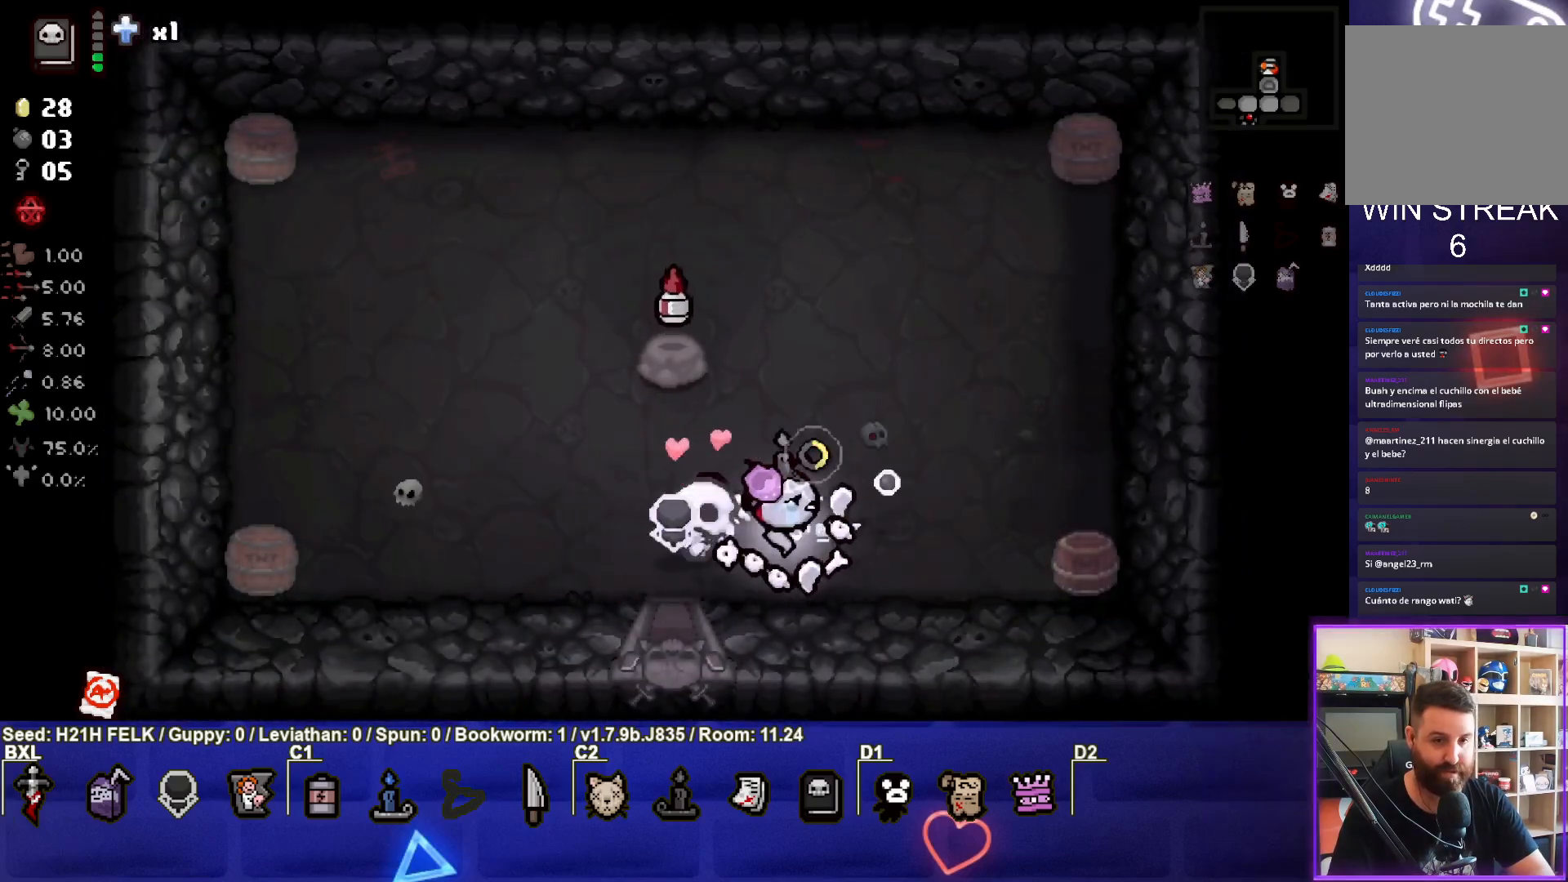
{"buttons": [], "left_stick": "left", "events": [[50, "CIRCLE", "up"], [100, "left_stick", "center"], [183, "left_stick", "left"]]}
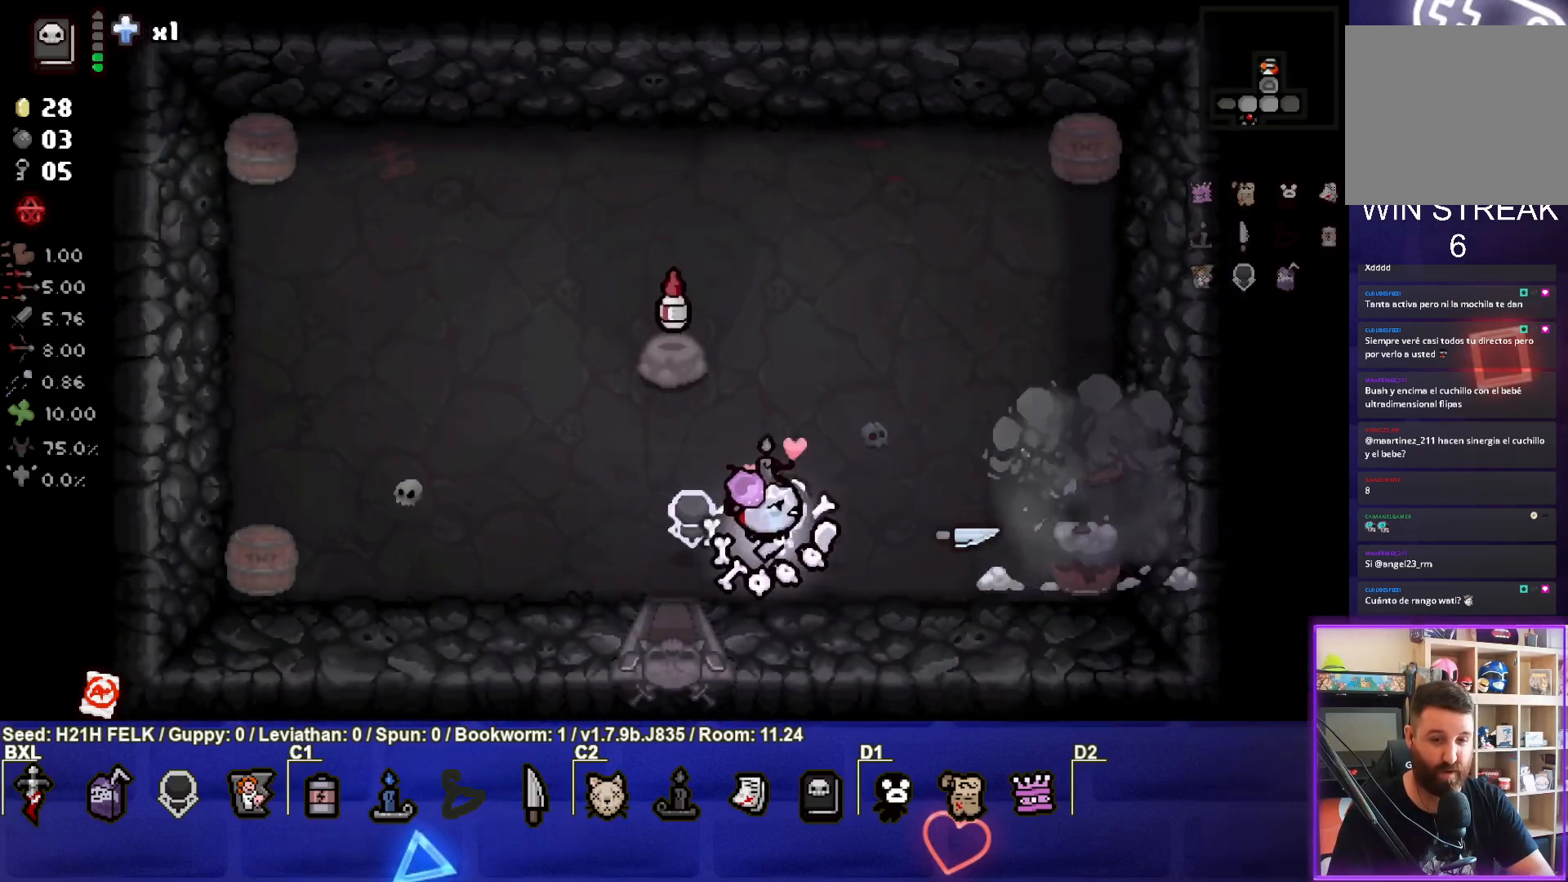
{"buttons": [], "left_stick": "center", "events": [[117, "left_stick", "down-left"], [250, "left_stick", "down"], [483, "left_stick", "center"]]}
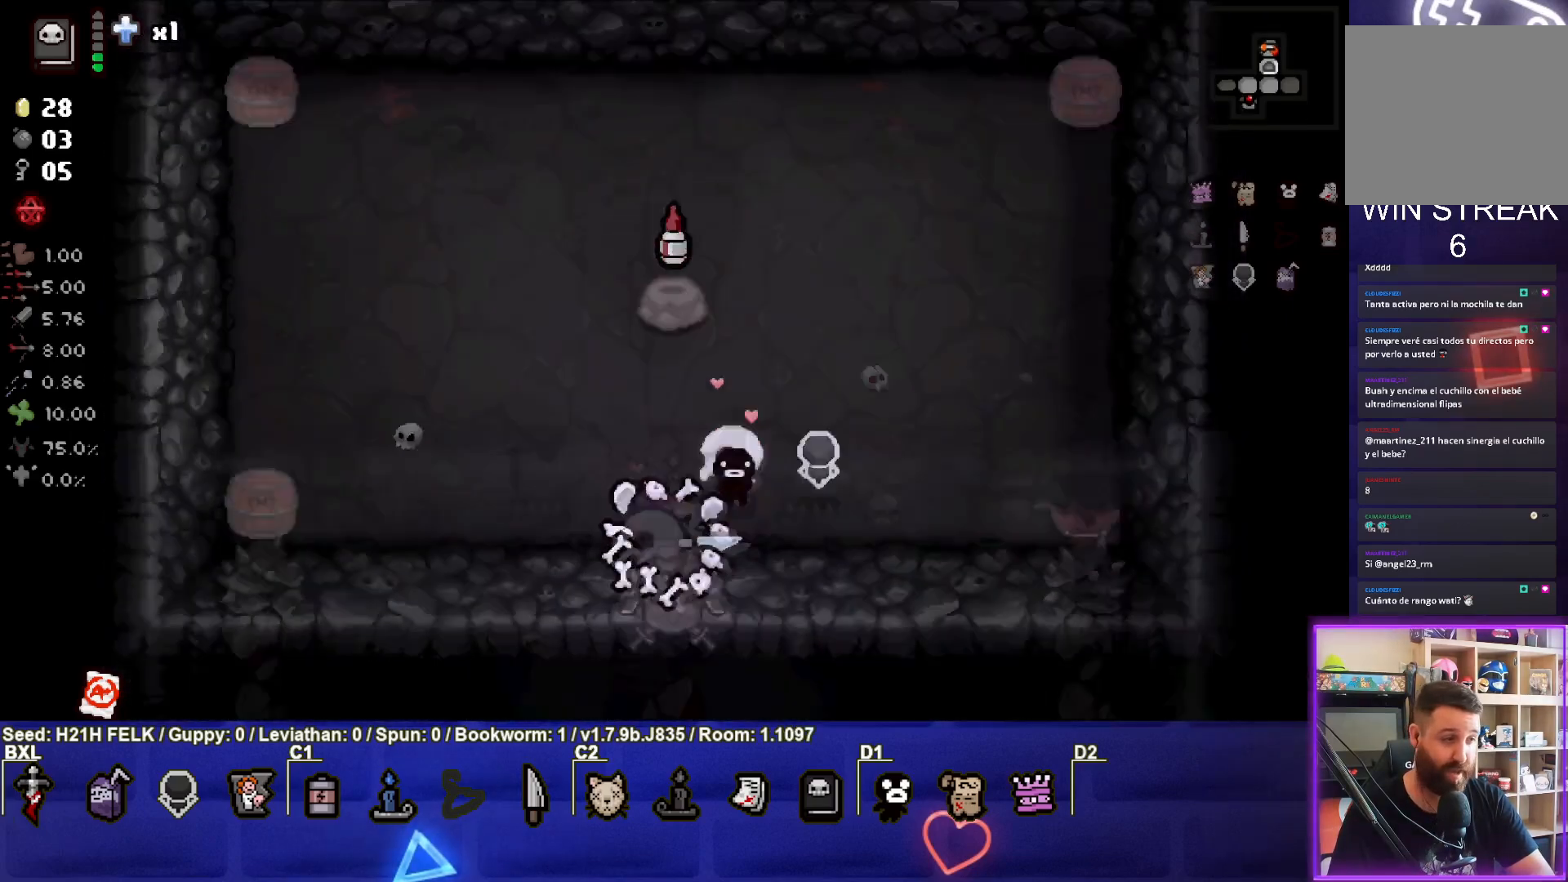
{"buttons": [], "left_stick": "down-left", "events": [[200, "left_stick", "down-left"]]}
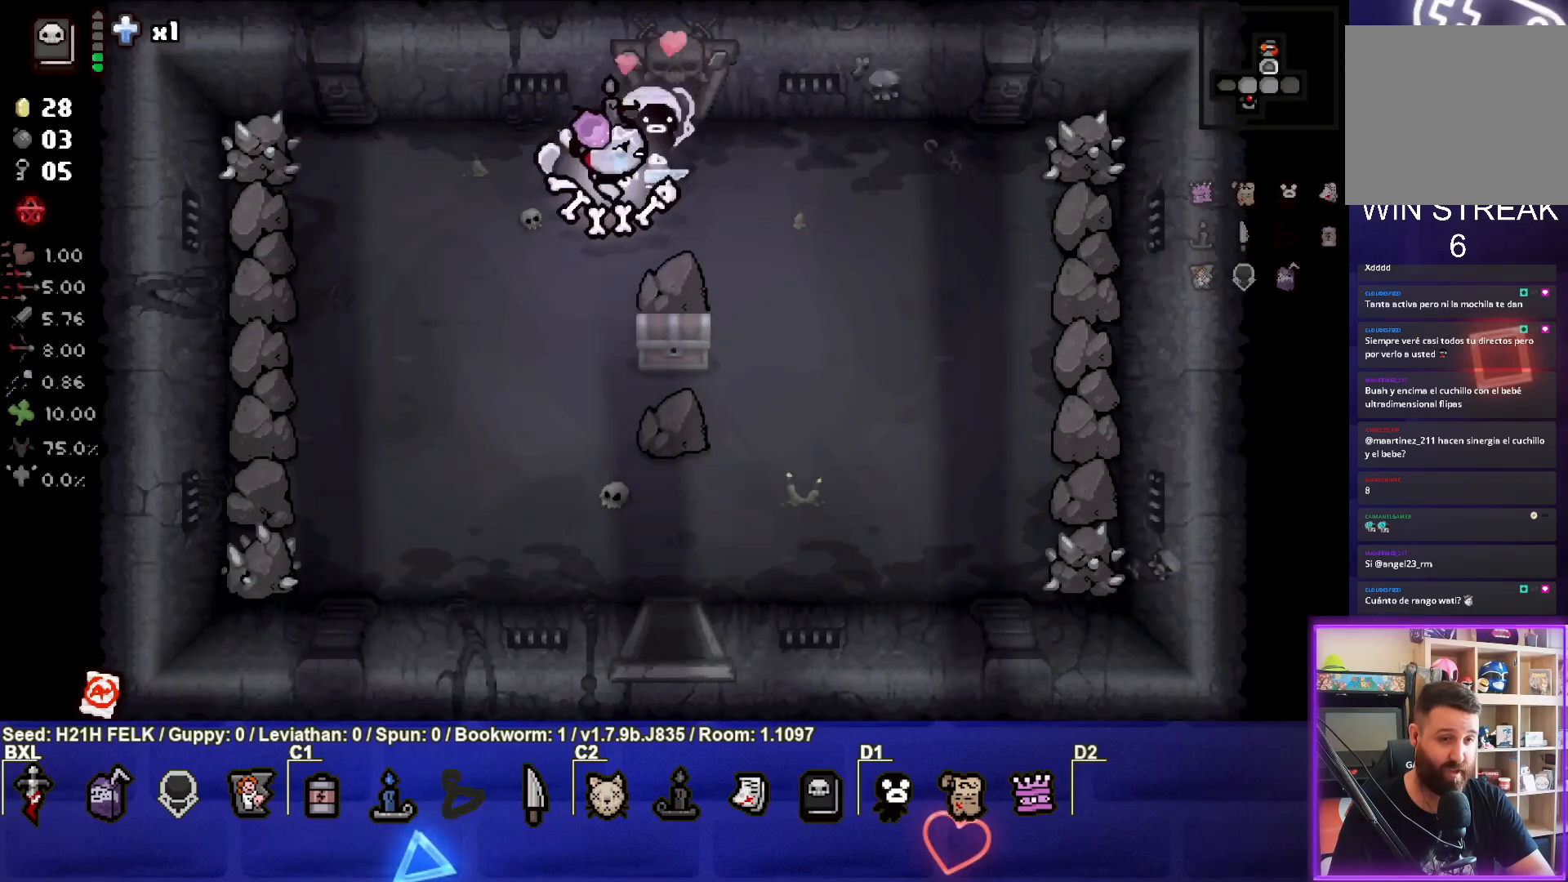
{"buttons": [], "left_stick": "down", "events": [[50, "left_stick", "down"], [200, "left_stick", "down-right"], [433, "left_stick", "down"]]}
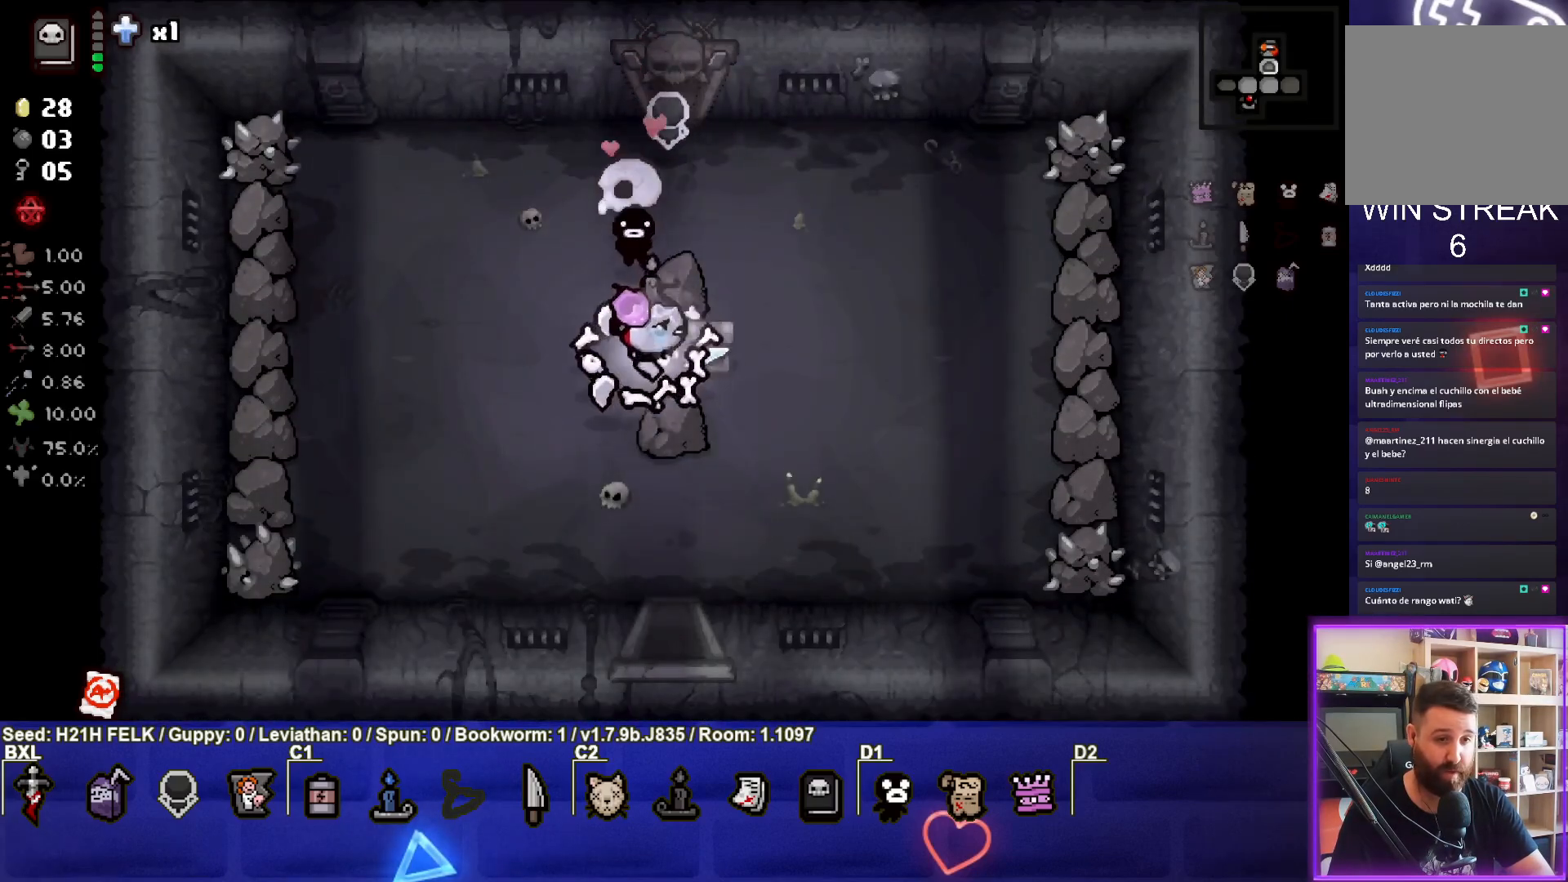
{"buttons": [], "left_stick": "up-left", "events": [[50, "left_stick", "down-left"], [250, "left_stick", "center"], [350, "left_stick", "up"], [433, "left_stick", "up-left"]]}
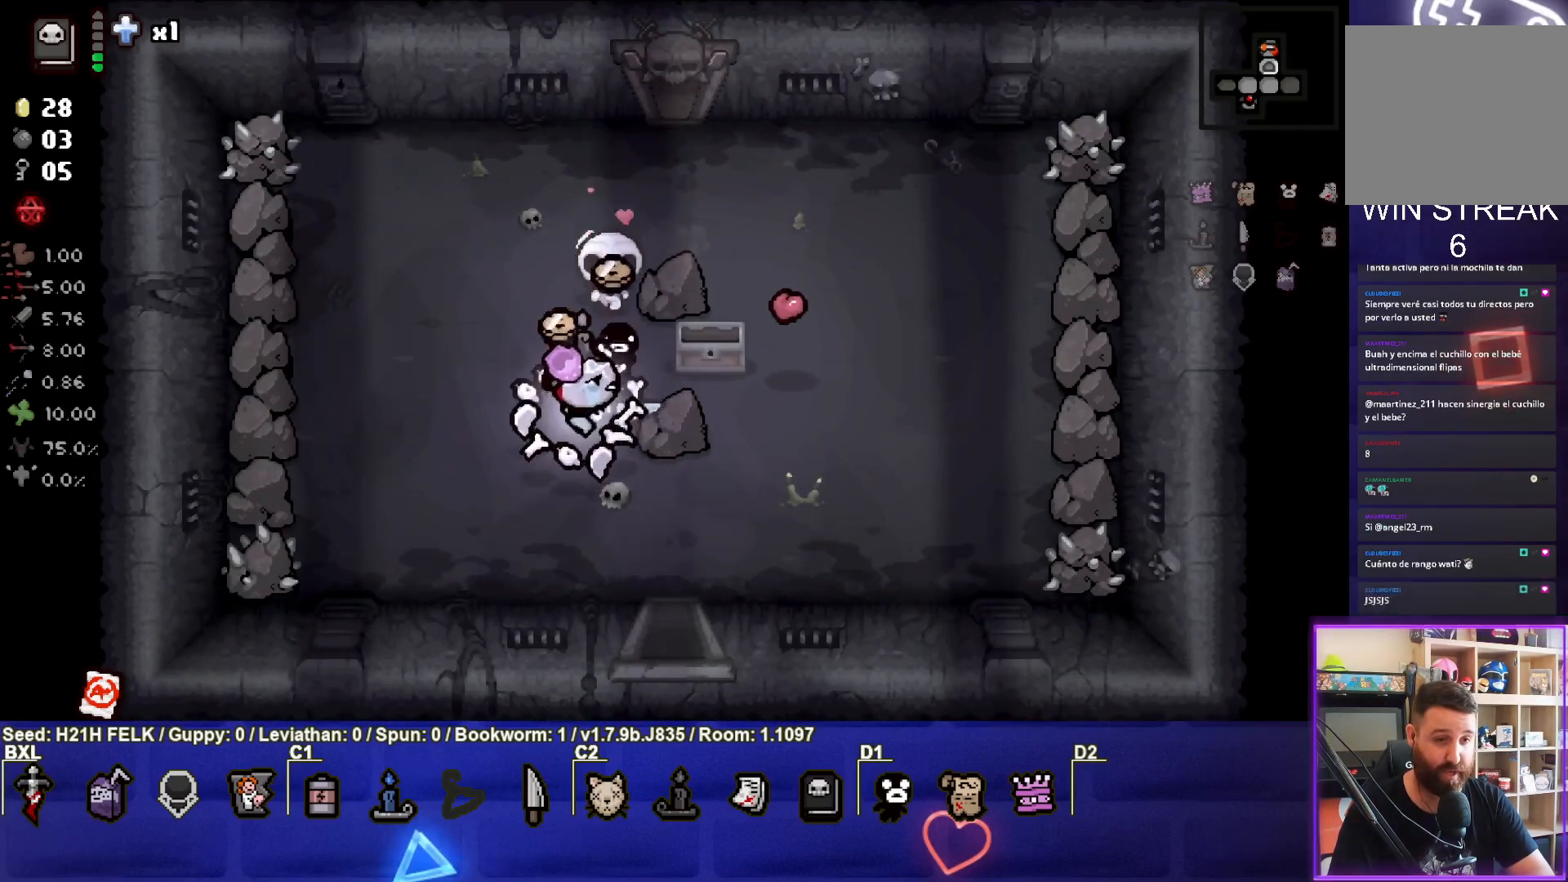
{"buttons": [], "left_stick": "down-right", "events": [[167, "left_stick", "up-right"], [383, "left_stick", "down-right"]]}
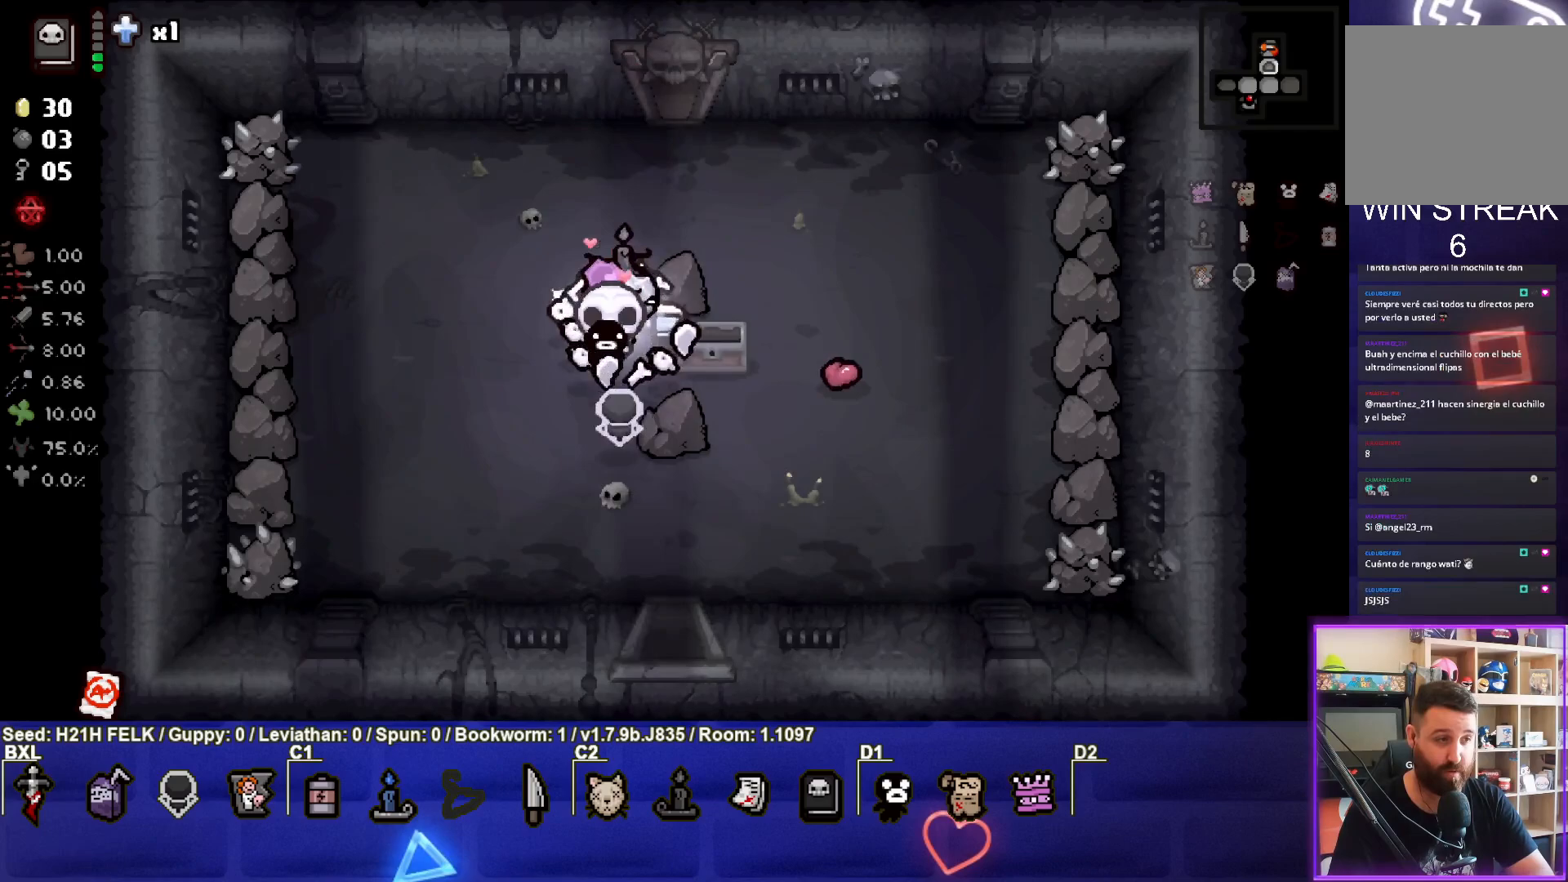
{"buttons": [], "left_stick": "down", "events": [[383, "left_stick", "down"]]}
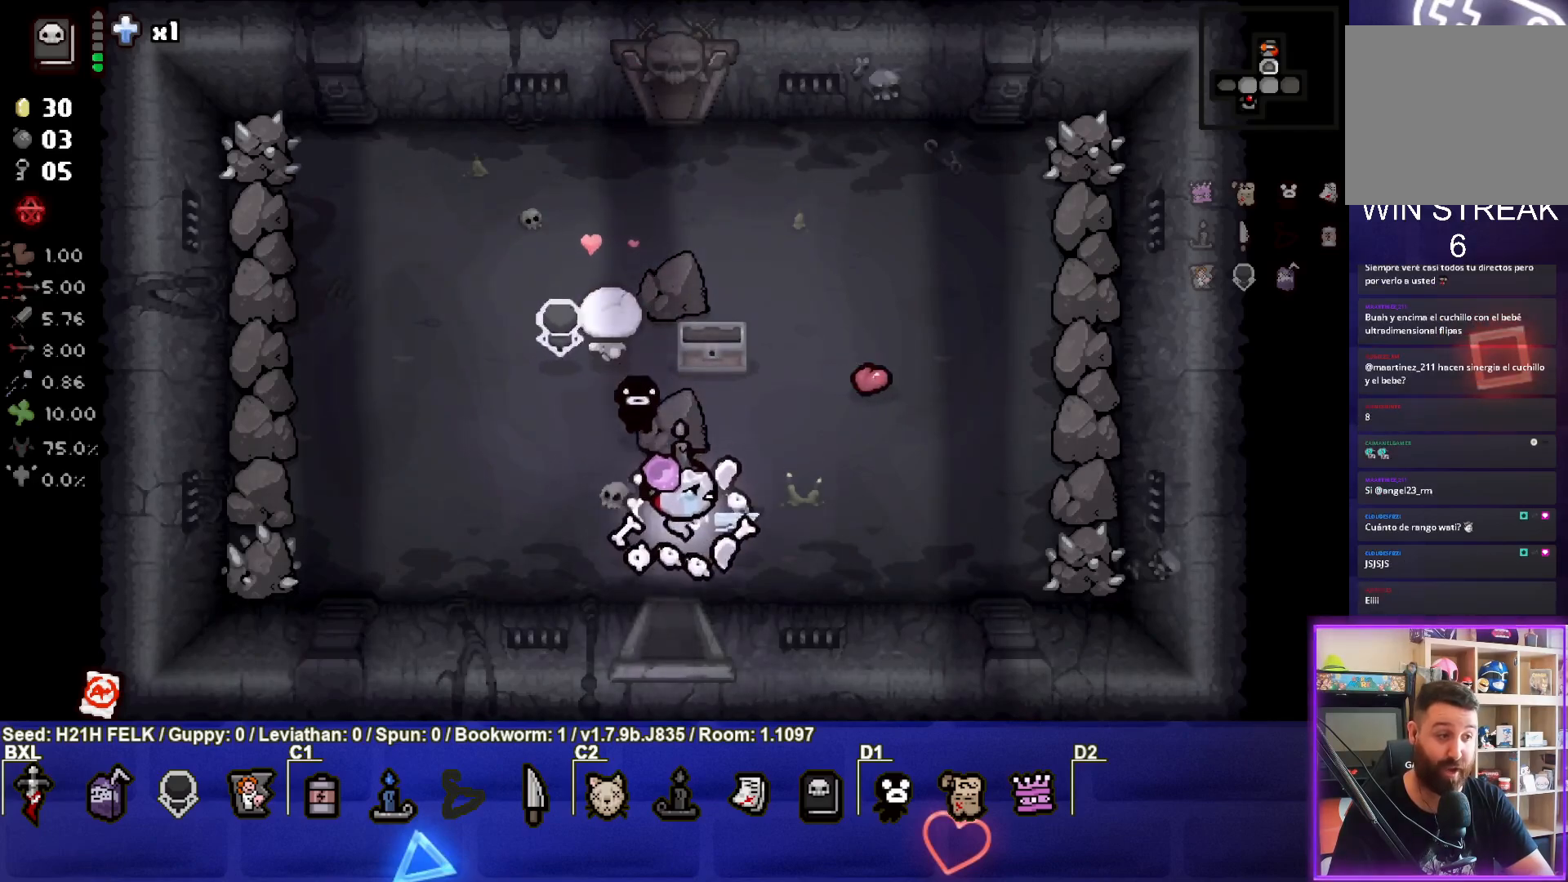
{"buttons": [], "left_stick": "center", "events": [[350, "left_stick", "center"]]}
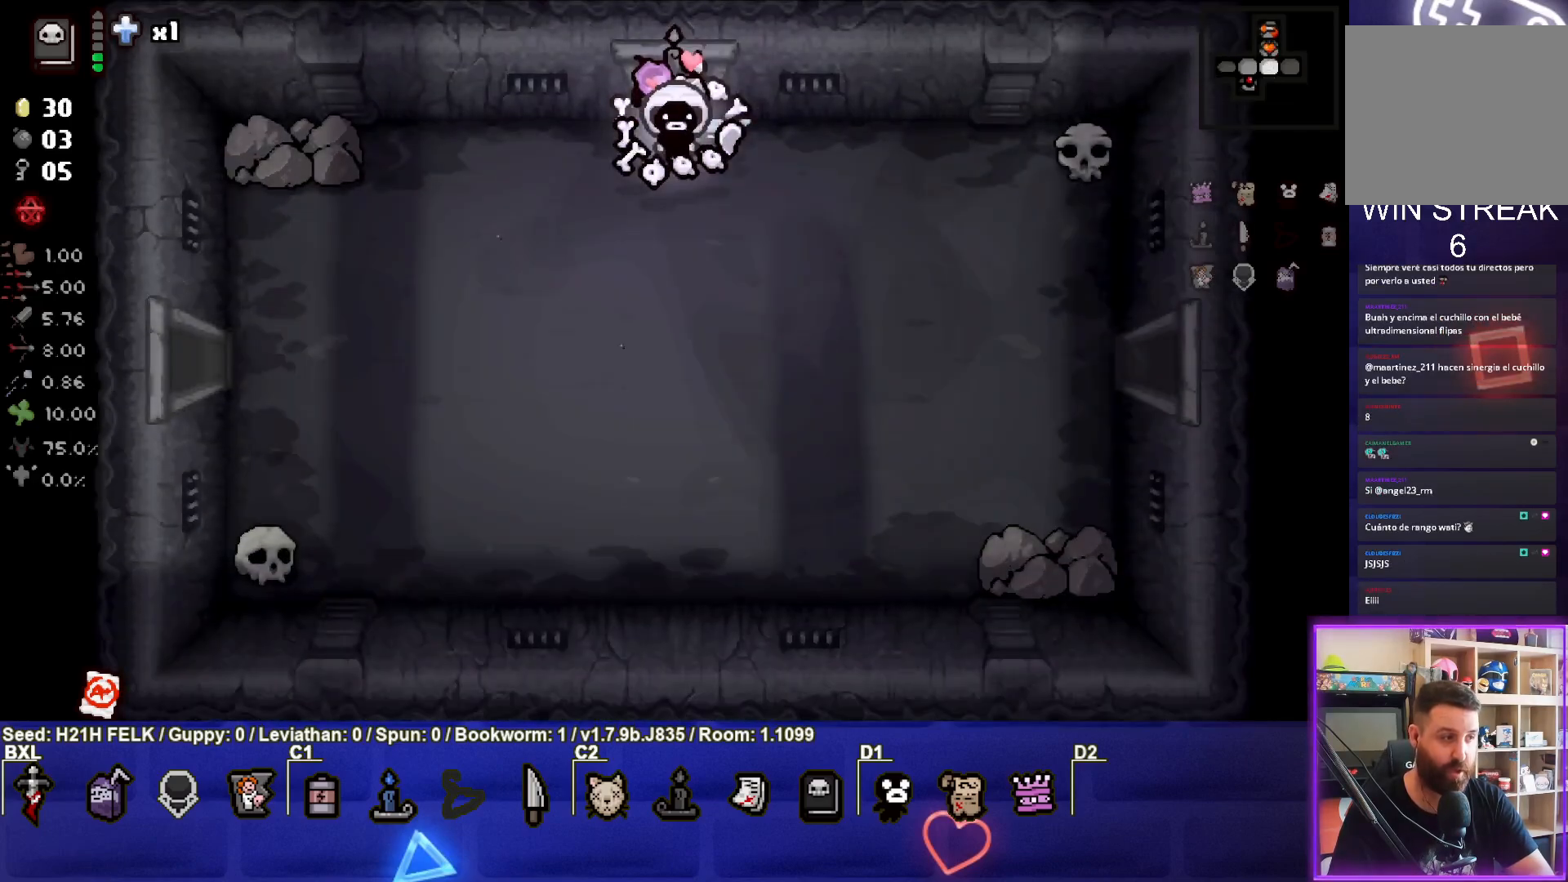
{"buttons": [], "left_stick": "down-right", "events": [[233, "left_stick", "down-right"]]}
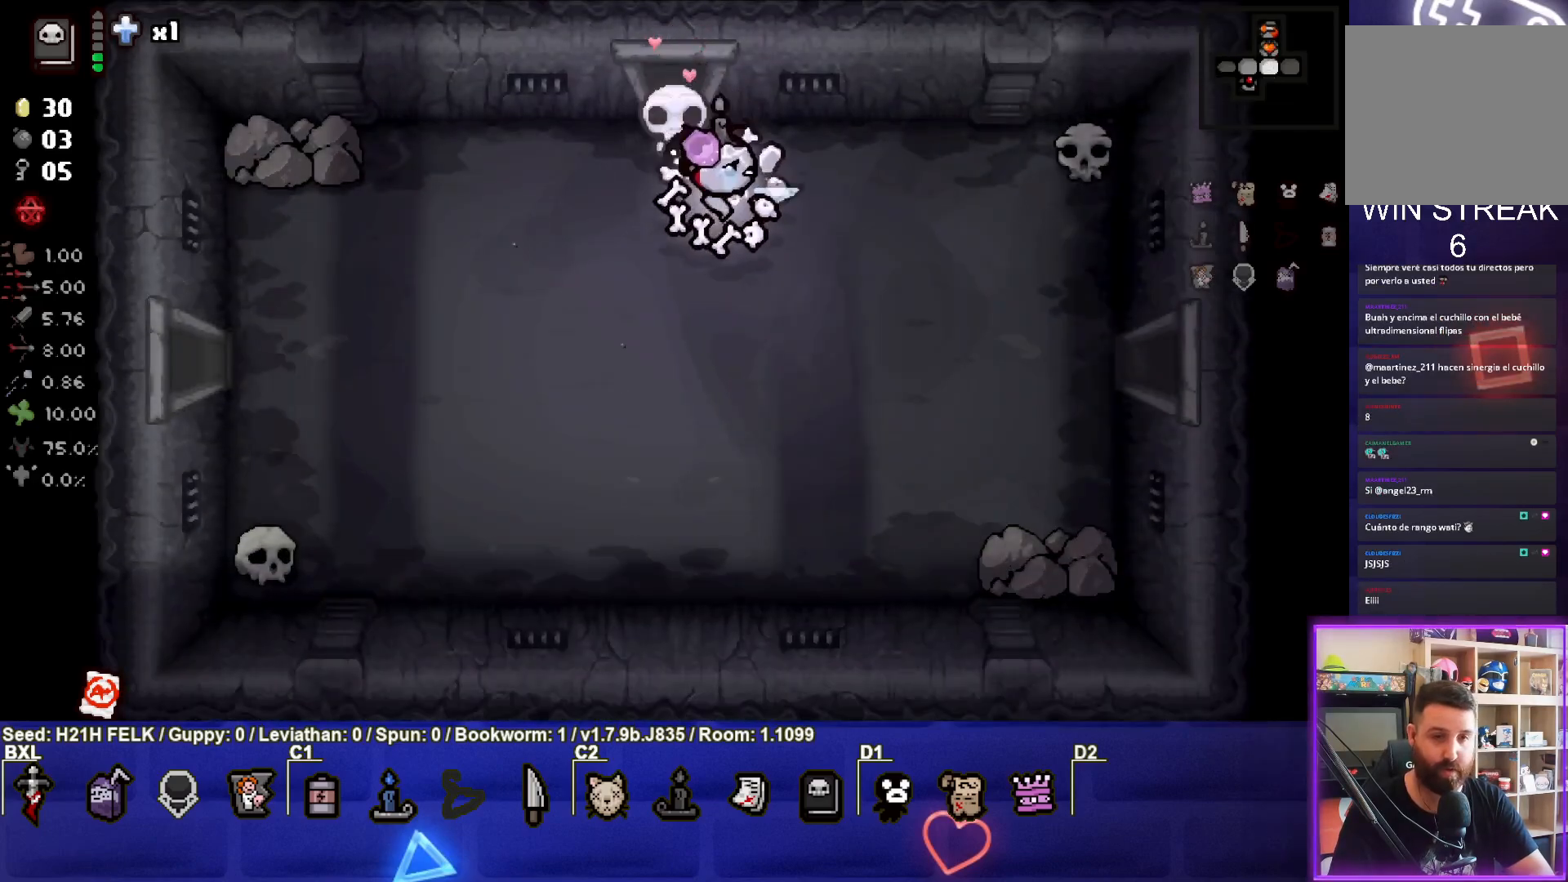
{"buttons": [], "left_stick": "right", "events": [[417, "left_stick", "right"]]}
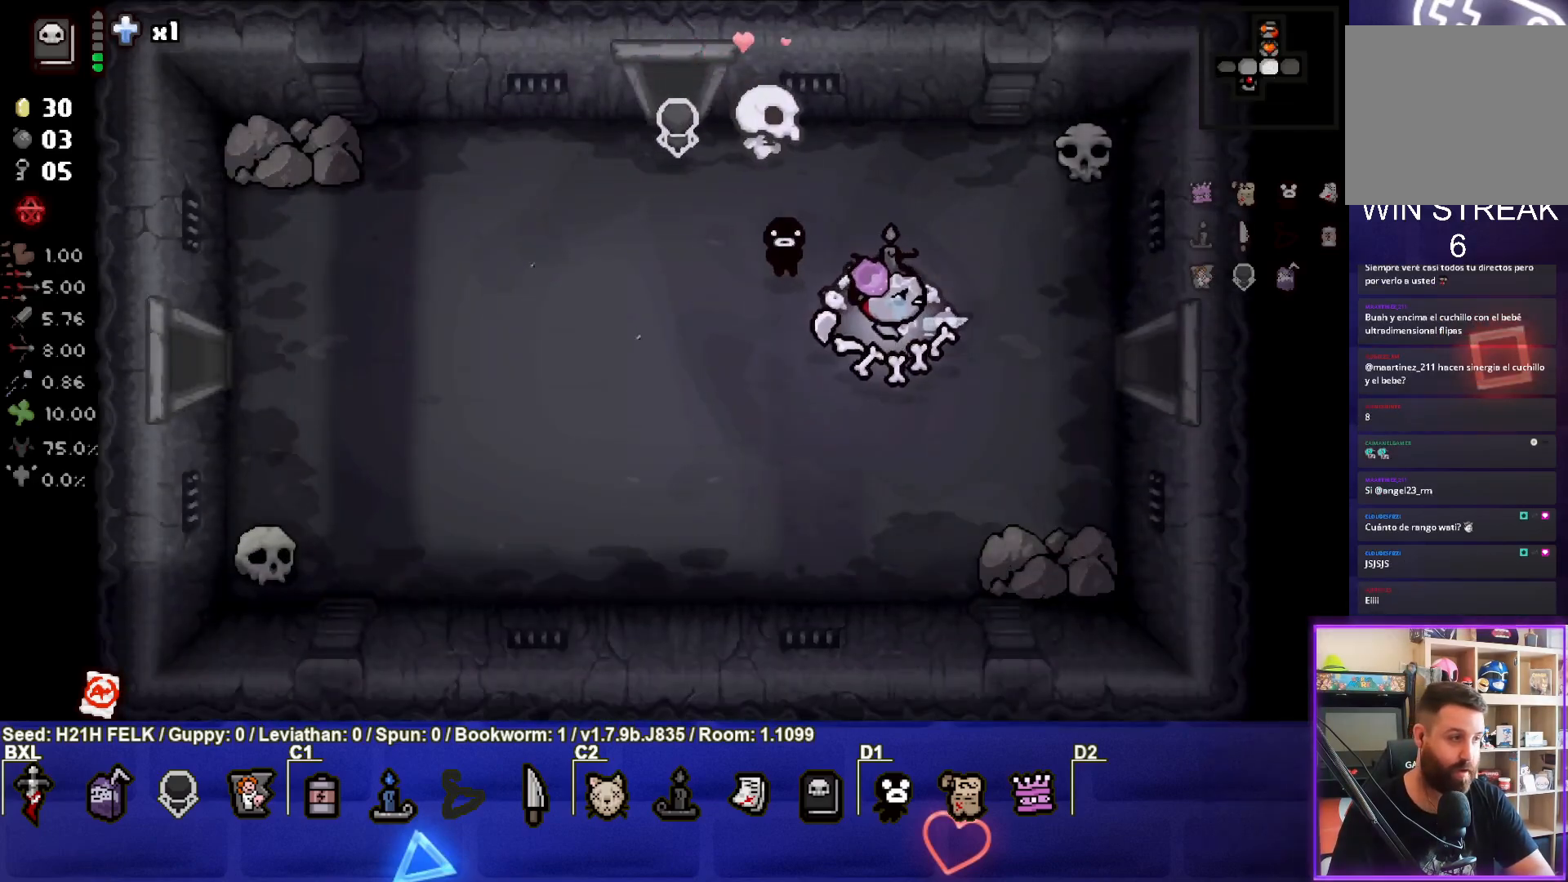
{"buttons": [], "left_stick": "right", "events": []}
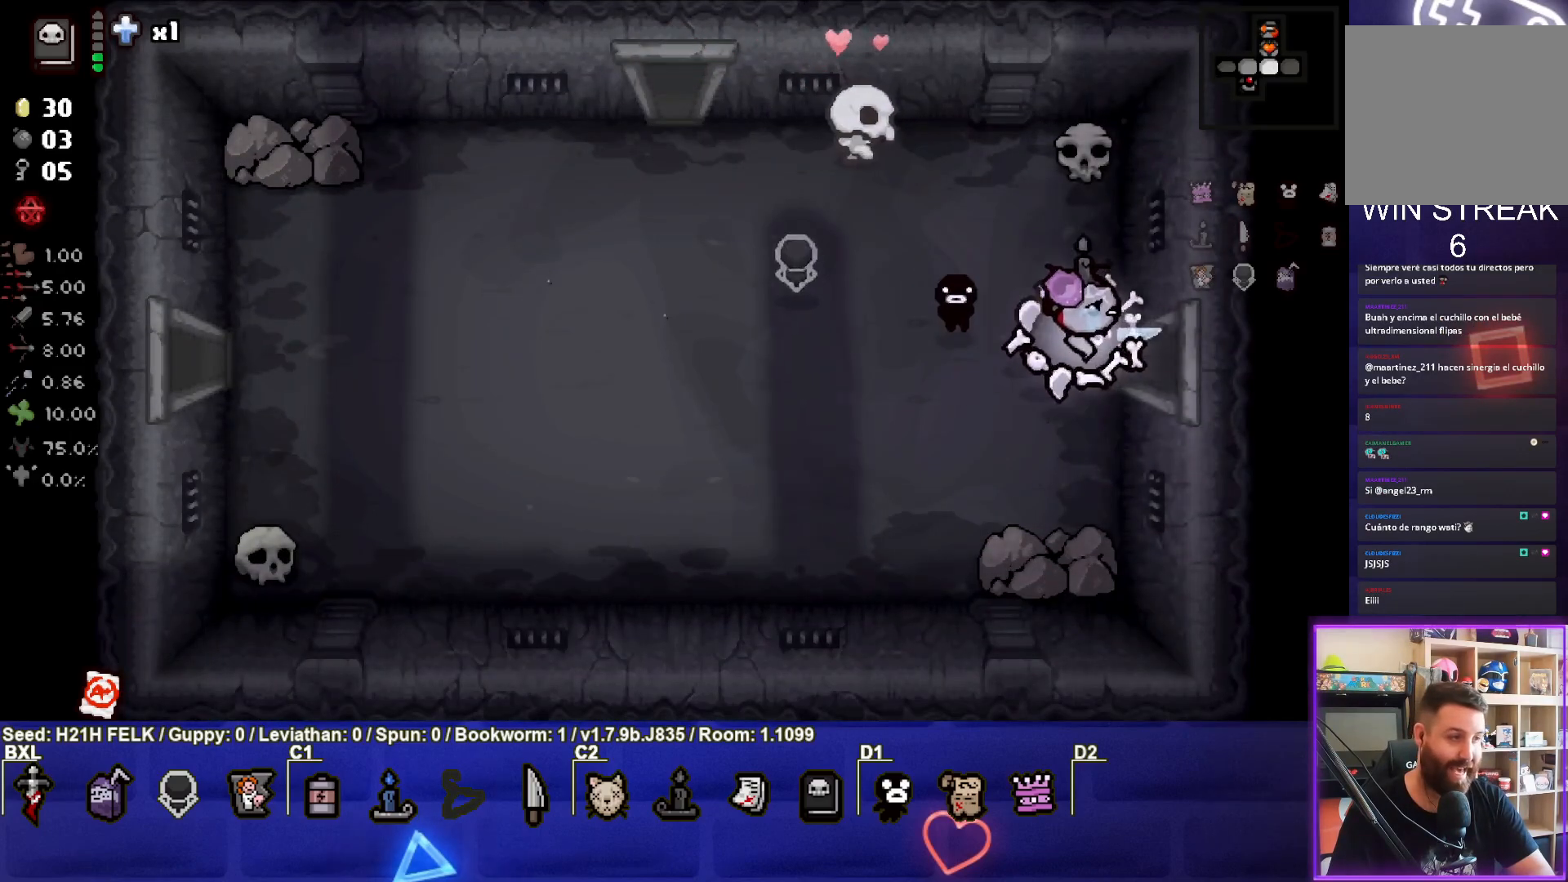
{"buttons": [], "left_stick": "center", "events": [[317, "left_stick", "center"]]}
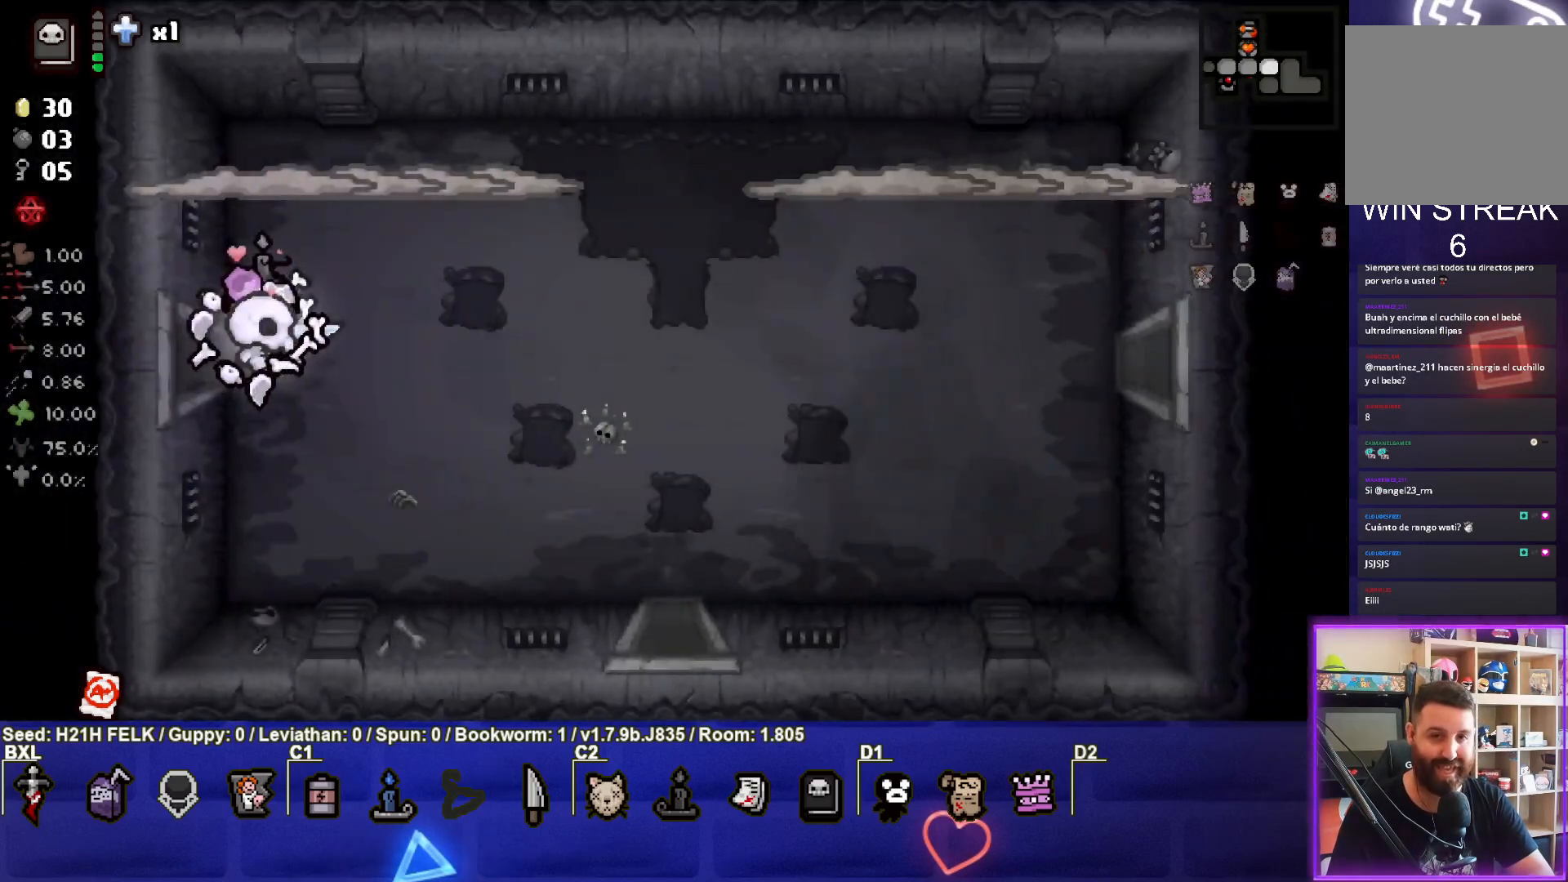
{"buttons": ["TRIANGLE"], "left_stick": "right", "events": [[150, "left_stick", "right"], [367, "TRIANGLE", "down"]]}
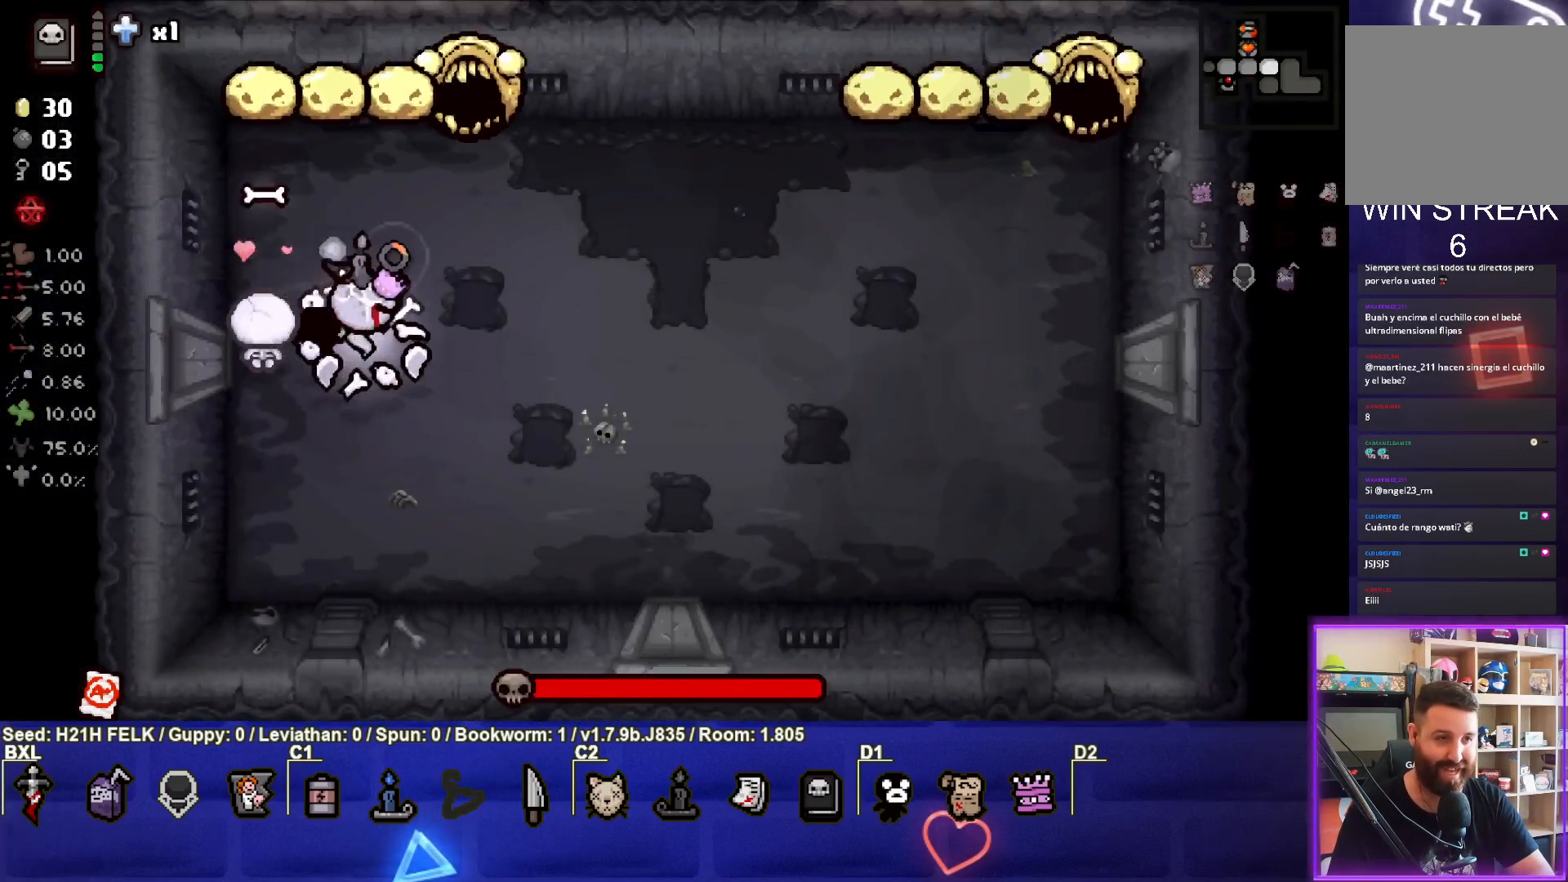
{"buttons": [], "left_stick": "down", "events": [[150, "TRIANGLE", "up"], [300, "left_stick", "down"]]}
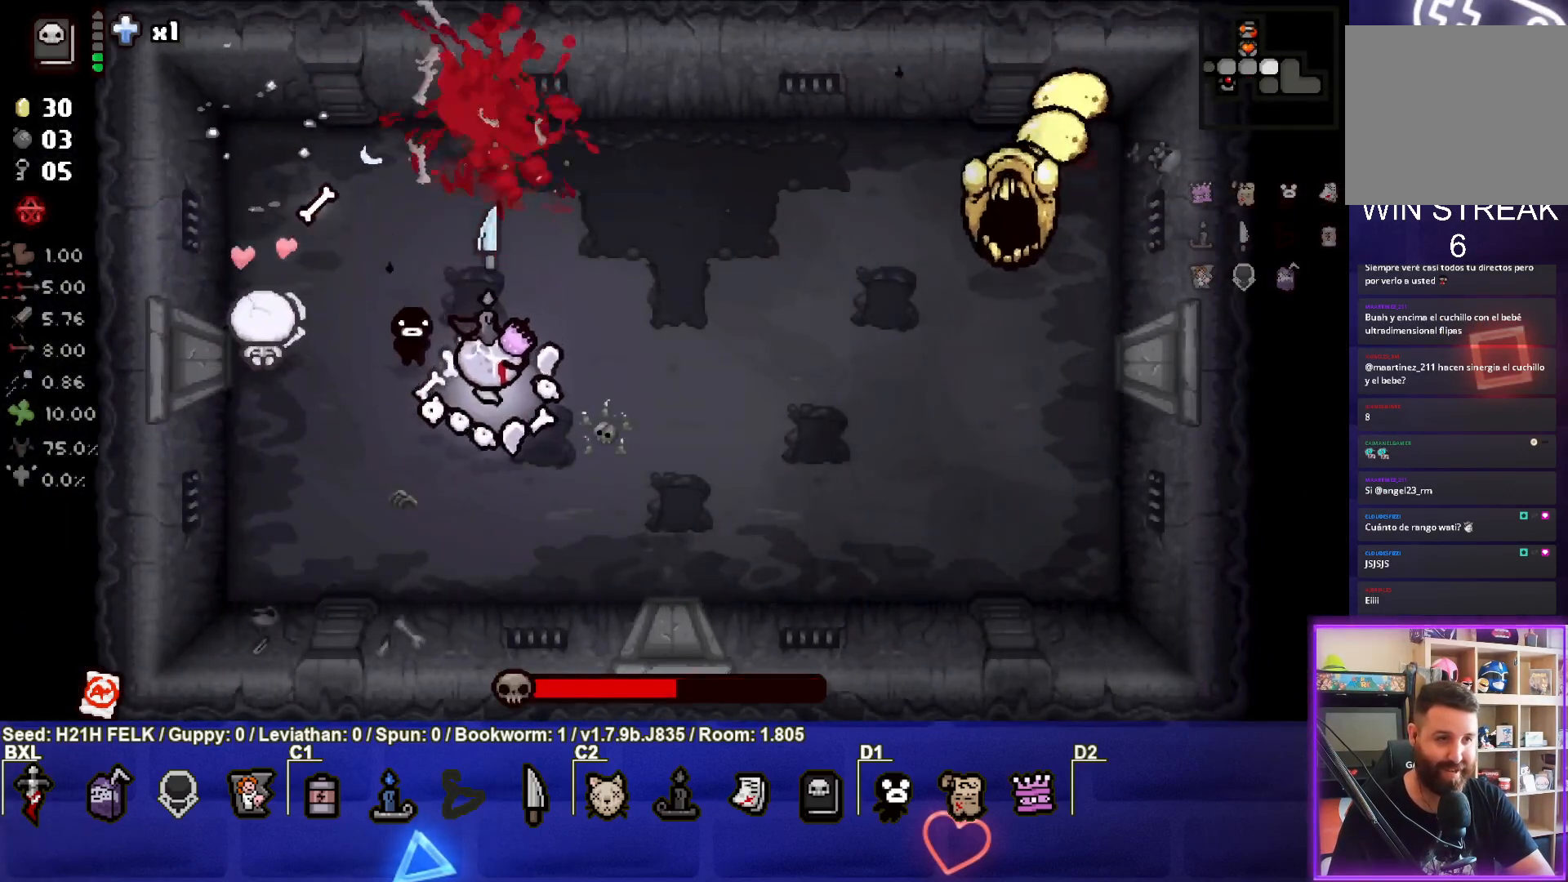
{"buttons": ["CIRCLE"], "left_stick": "right", "events": [[33, "left_stick", "down-left"], [133, "CIRCLE", "down"], [267, "left_stick", "center"], [333, "left_stick", "right"]]}
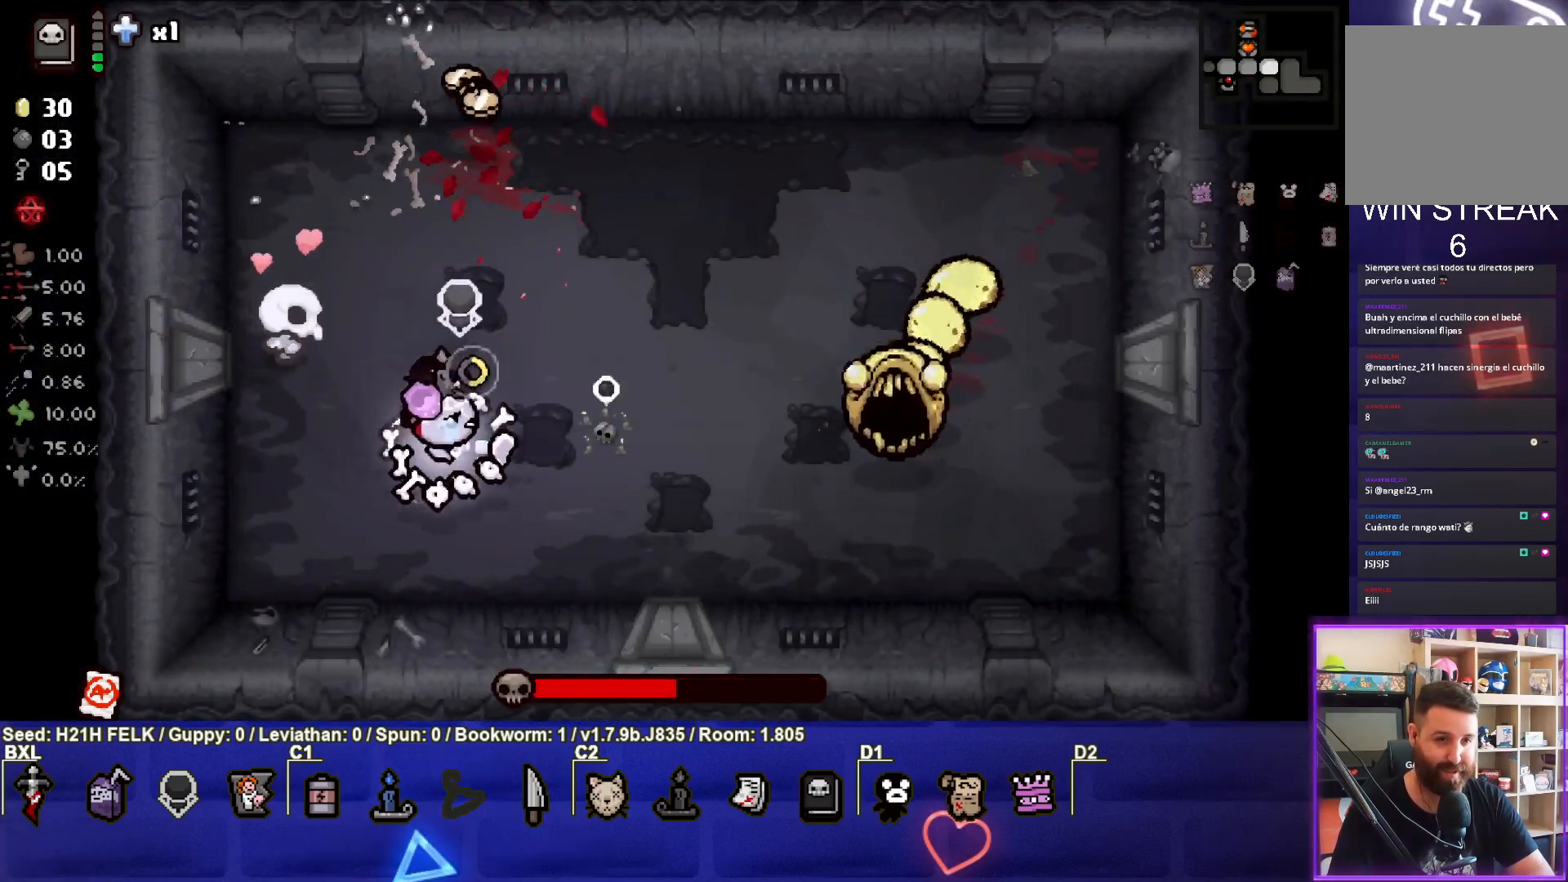
{"buttons": [], "left_stick": "left", "events": [[183, "CIRCLE", "up"], [217, "left_stick", "down-right"], [333, "left_stick", "center"], [450, "left_stick", "left"]]}